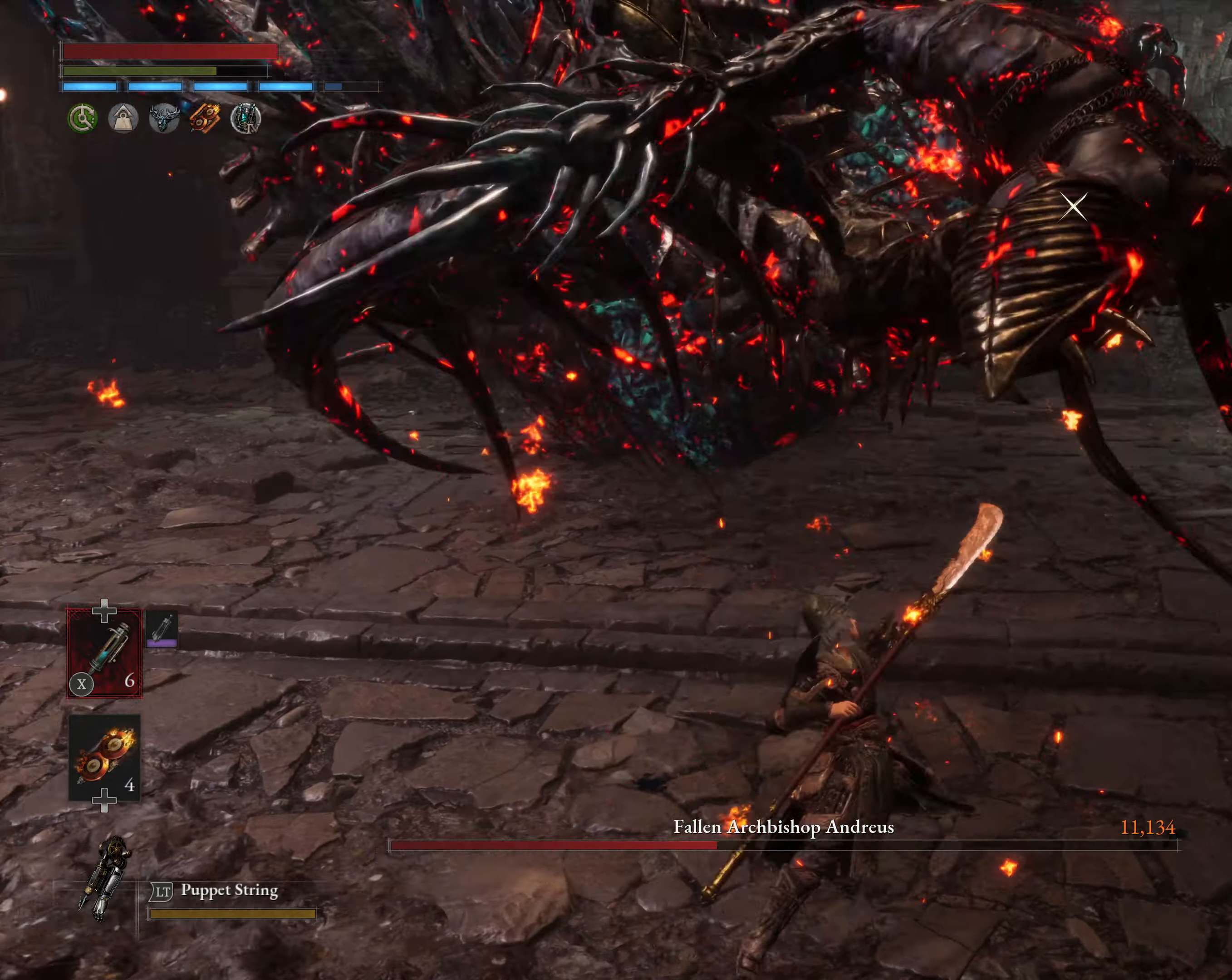
Gameplay with a controller (Xbox layout); each line is a JSON object with the inputs held at the frame after it. "events" lists button and stick changes between this image and that frame as [ms after this image, input, new state], when the widget could be followed in between. Not read: right_stick.
{"buttons": [], "left_stick": "down-left", "events": [[283, "B", "down"], [417, "B", "up"]]}
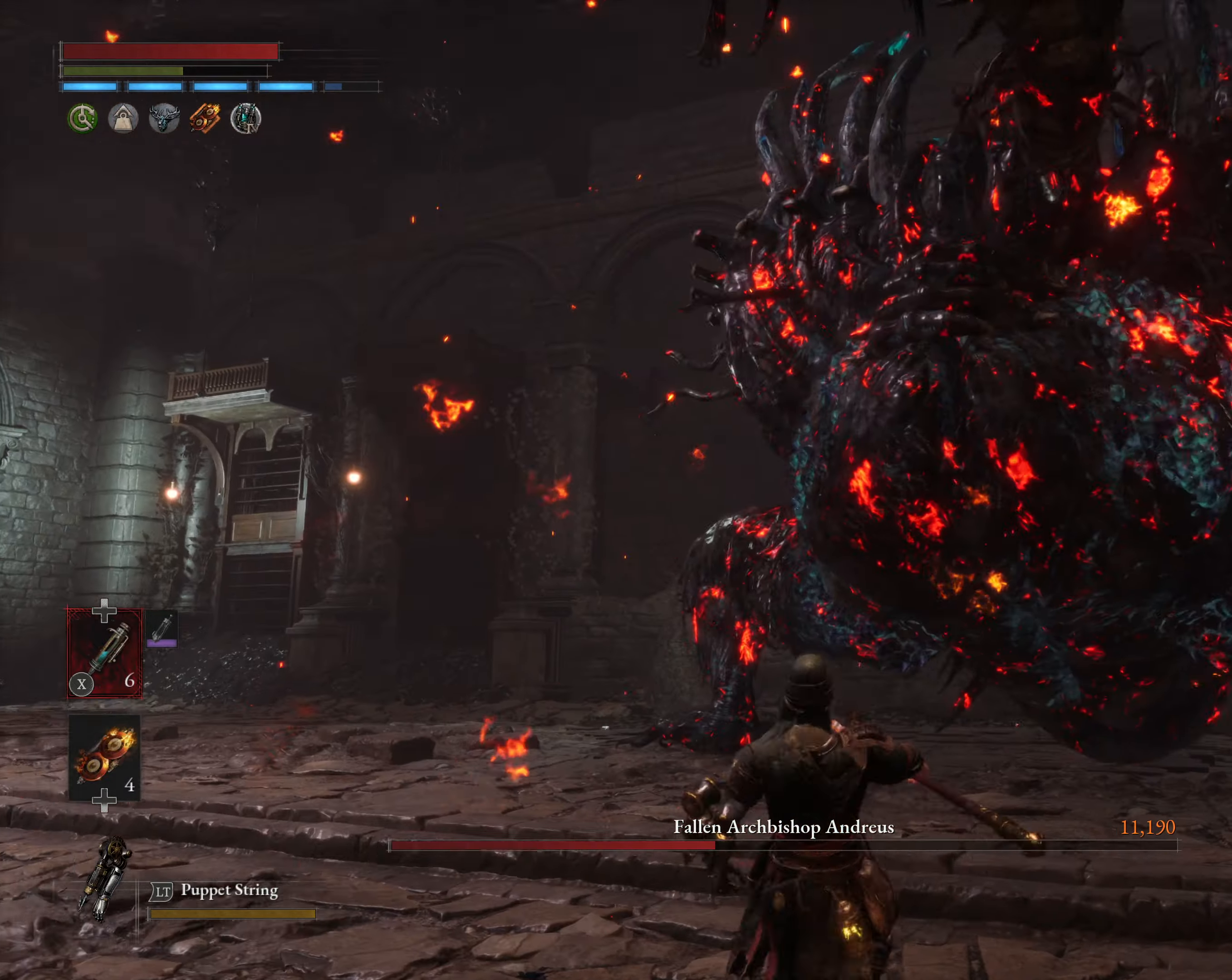
{"buttons": [], "left_stick": "down-left", "events": [[117, "R3", "down"], [250, "R3", "up"]]}
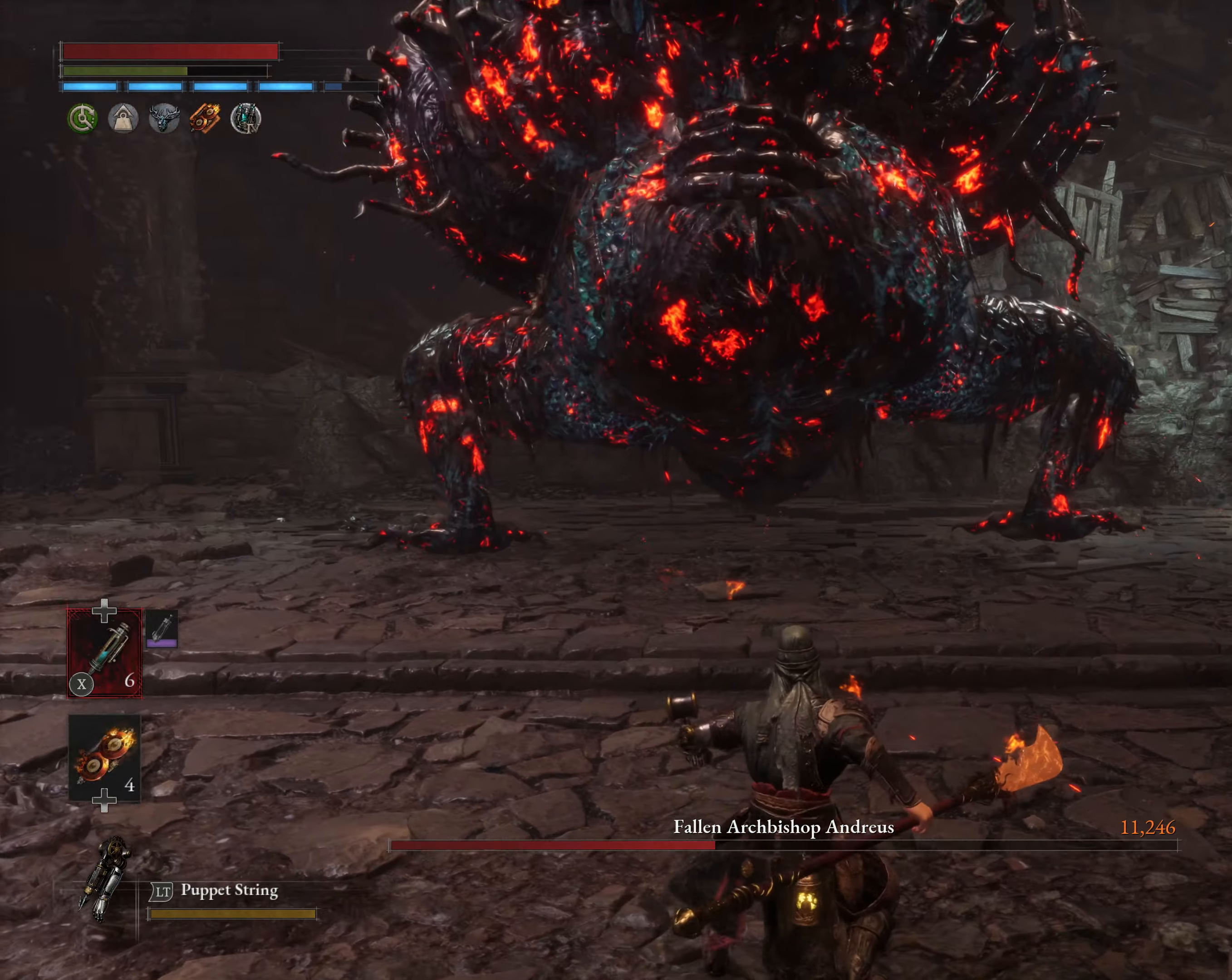
{"buttons": [], "left_stick": "up-left", "events": [[50, "X", "down"], [167, "X", "up"], [217, "left_stick", "left"], [317, "left_stick", "up-left"]]}
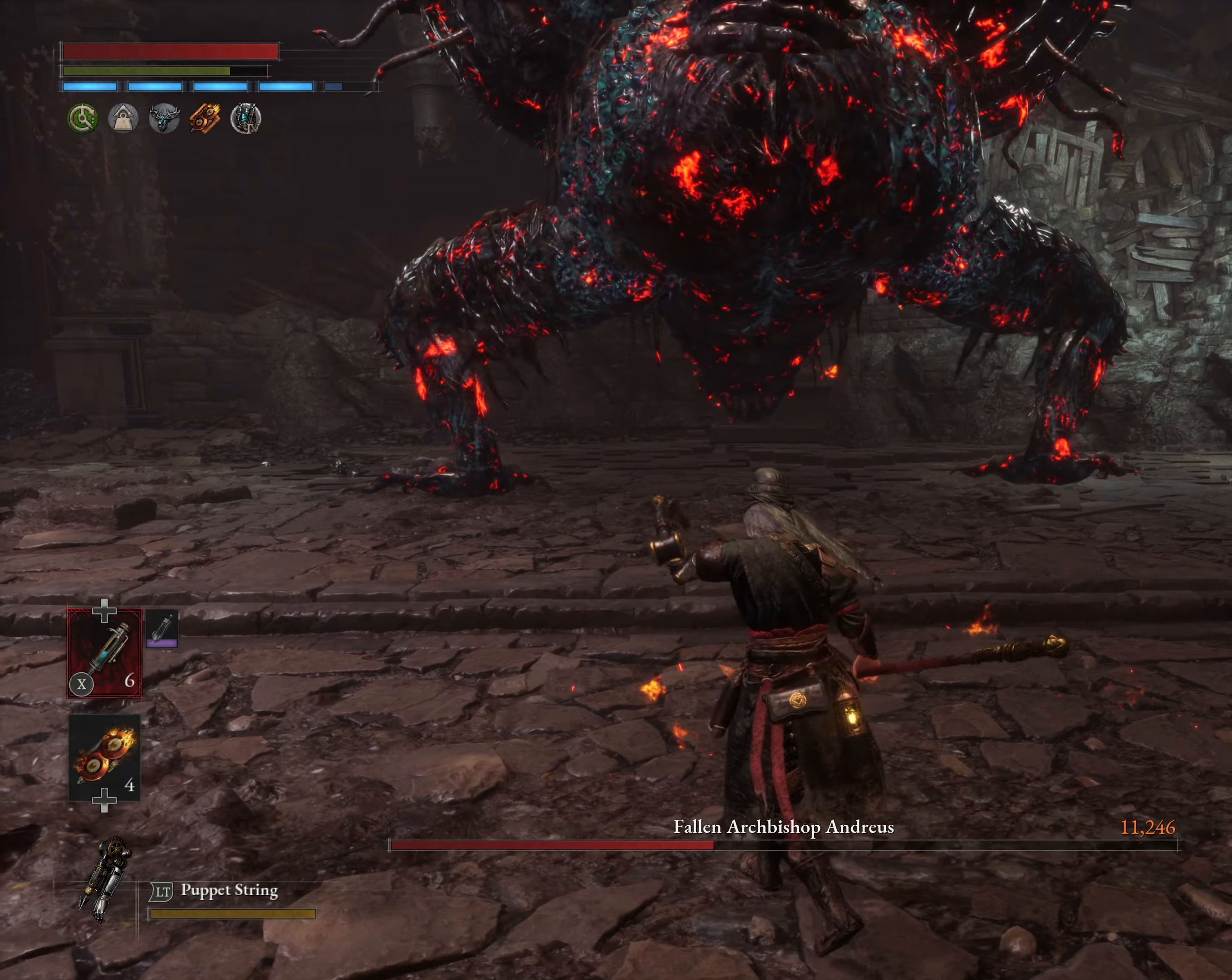
{"buttons": ["DPAD_DOWN"], "left_stick": "left", "events": [[133, "left_stick", "left"], [233, "left_stick", "down-left"], [367, "left_stick", "left"], [450, "DPAD_DOWN", "down"]]}
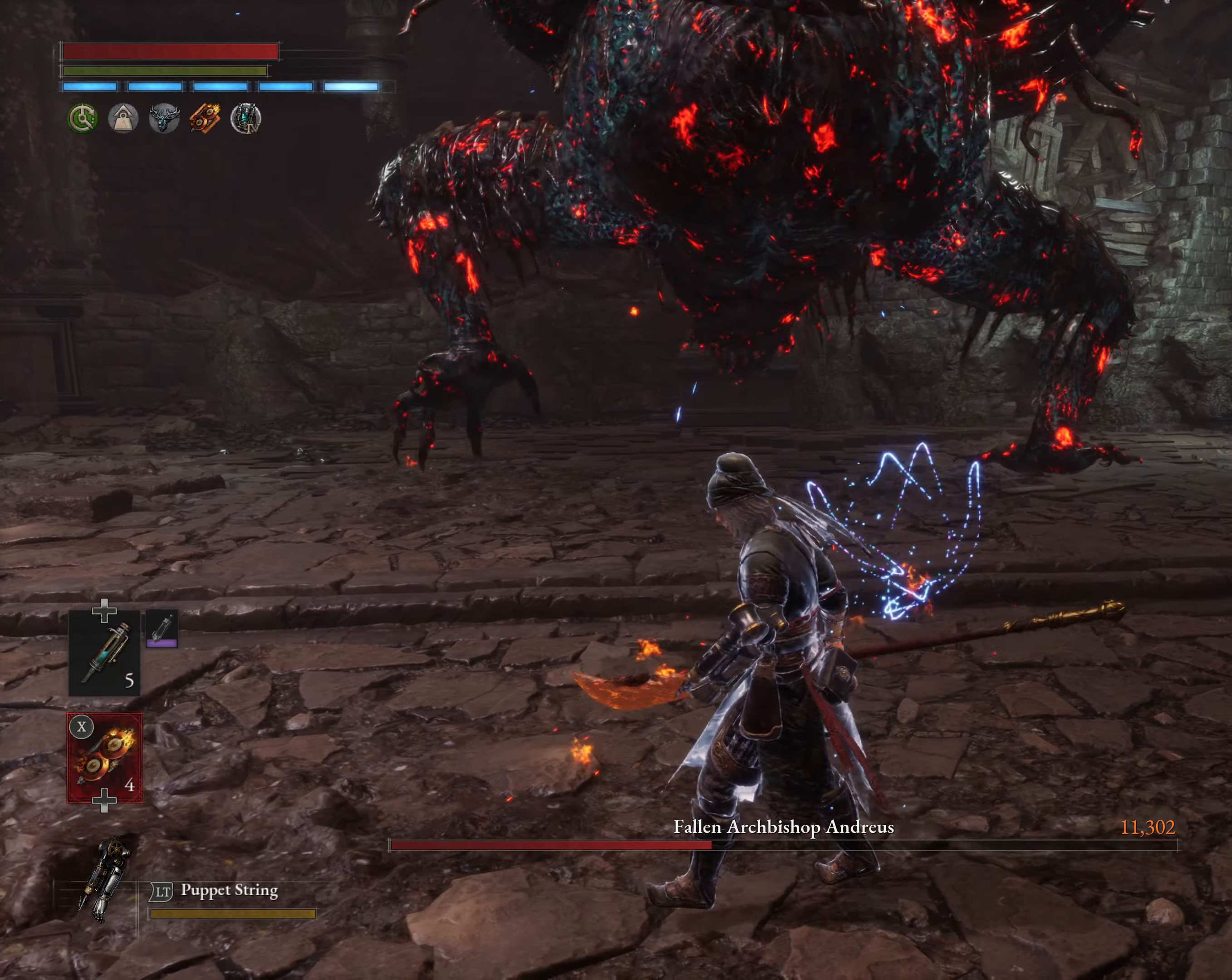
{"buttons": [], "left_stick": "left", "events": [[50, "DPAD_DOWN", "up"], [100, "X", "down"], [200, "X", "up"], [250, "DPAD_UP", "down"], [350, "DPAD_UP", "up"]]}
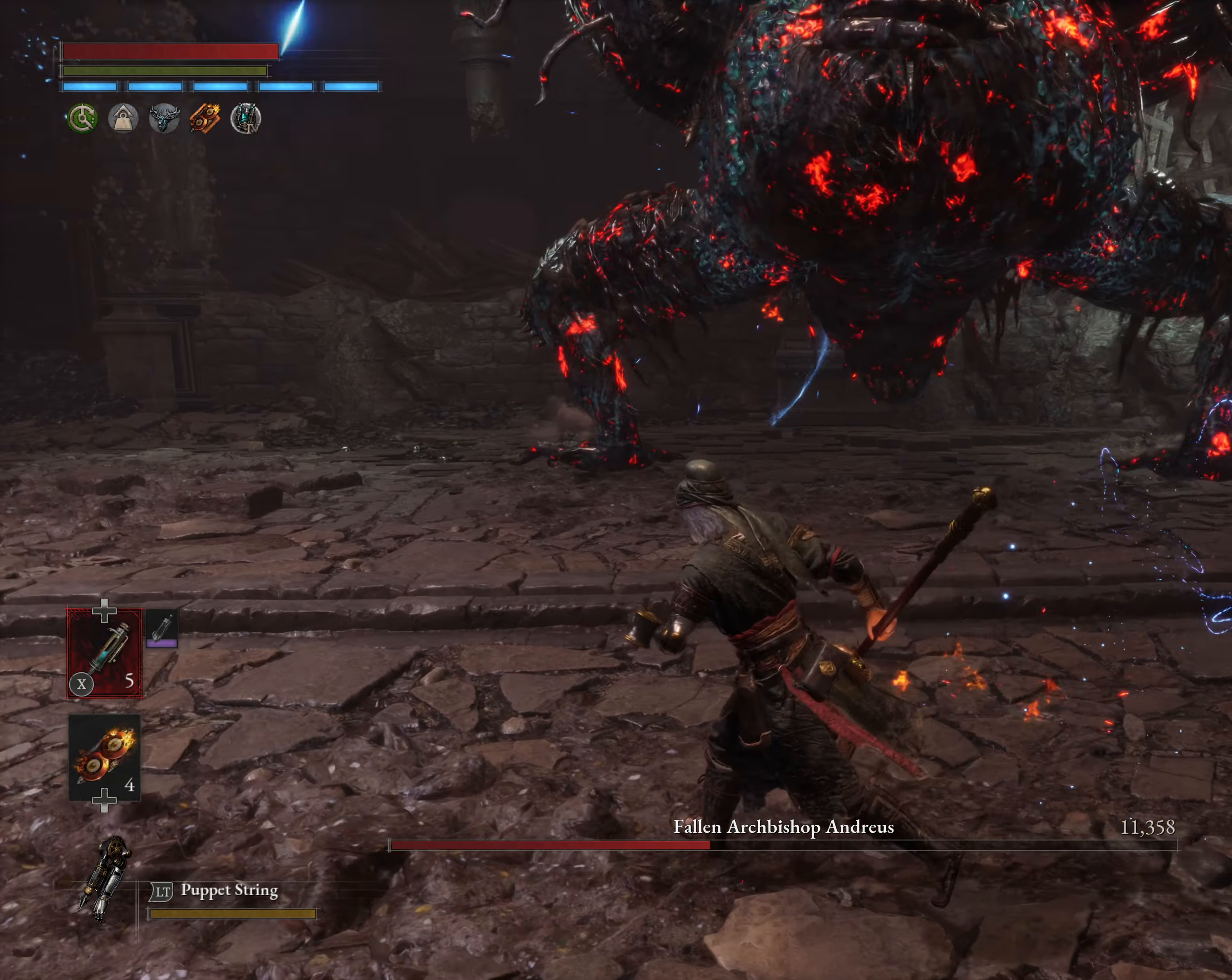
{"buttons": ["DPAD_DOWN"], "left_stick": "down", "events": [[67, "left_stick", "up"], [217, "left_stick", "right"], [300, "left_stick", "down"], [500, "DPAD_DOWN", "down"]]}
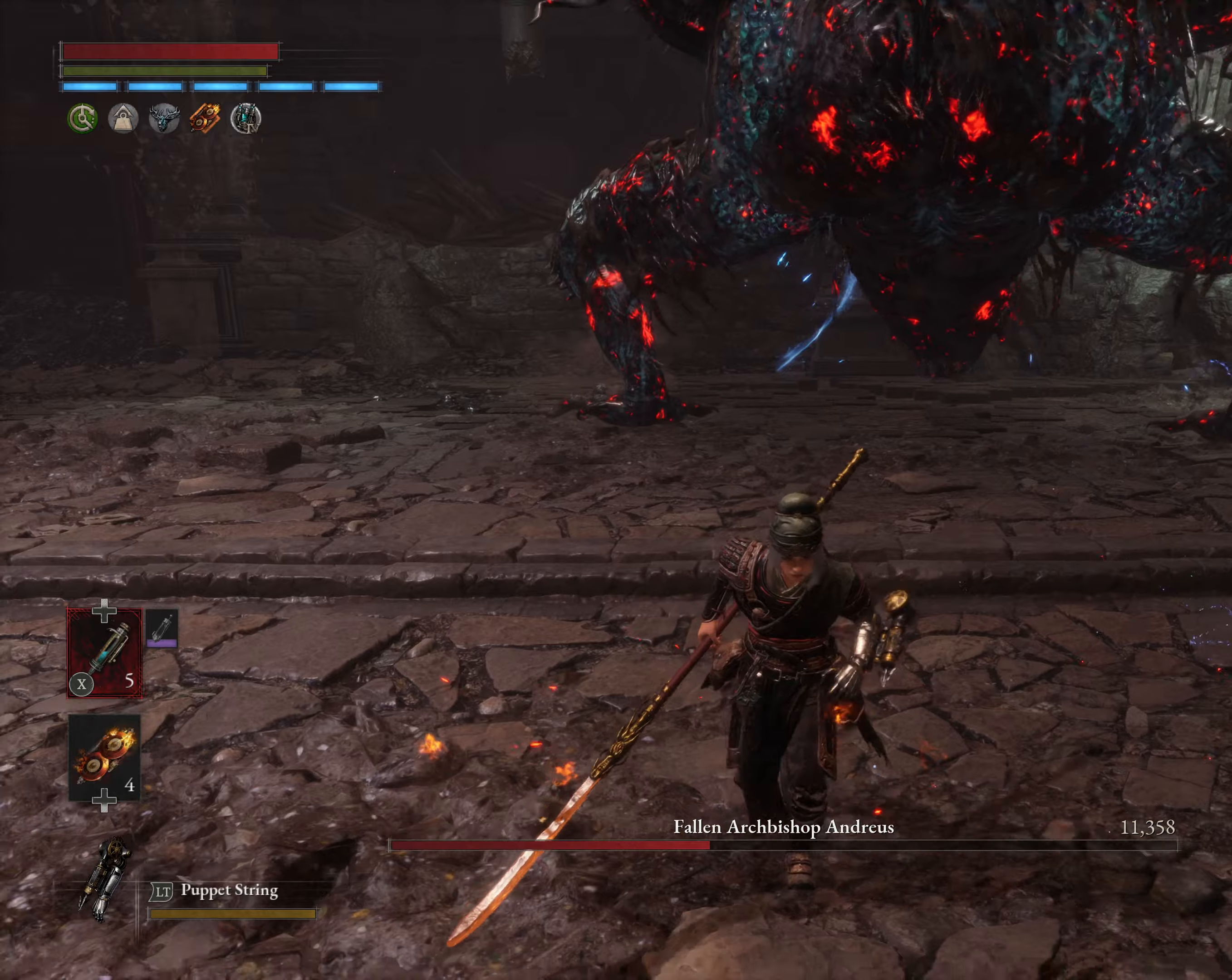
{"buttons": [], "left_stick": "center", "events": [[84, "X", "down"], [100, "DPAD_DOWN", "up"], [200, "X", "up"], [334, "DPAD_UP", "down"], [467, "DPAD_UP", "up"], [500, "left_stick", "center"]]}
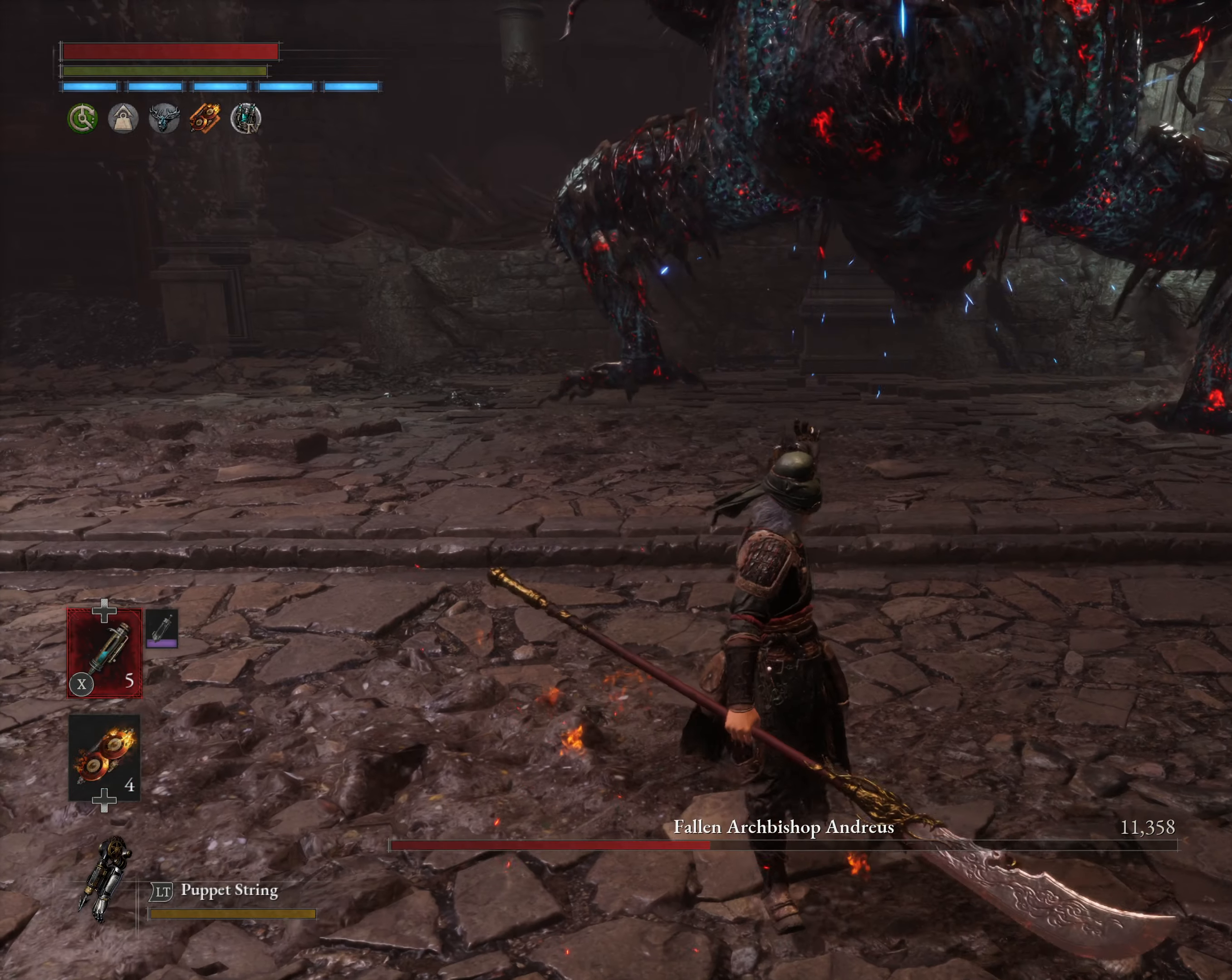
{"buttons": [], "left_stick": "up", "events": [[50, "left_stick", "up-left"], [100, "left_stick", "up"]]}
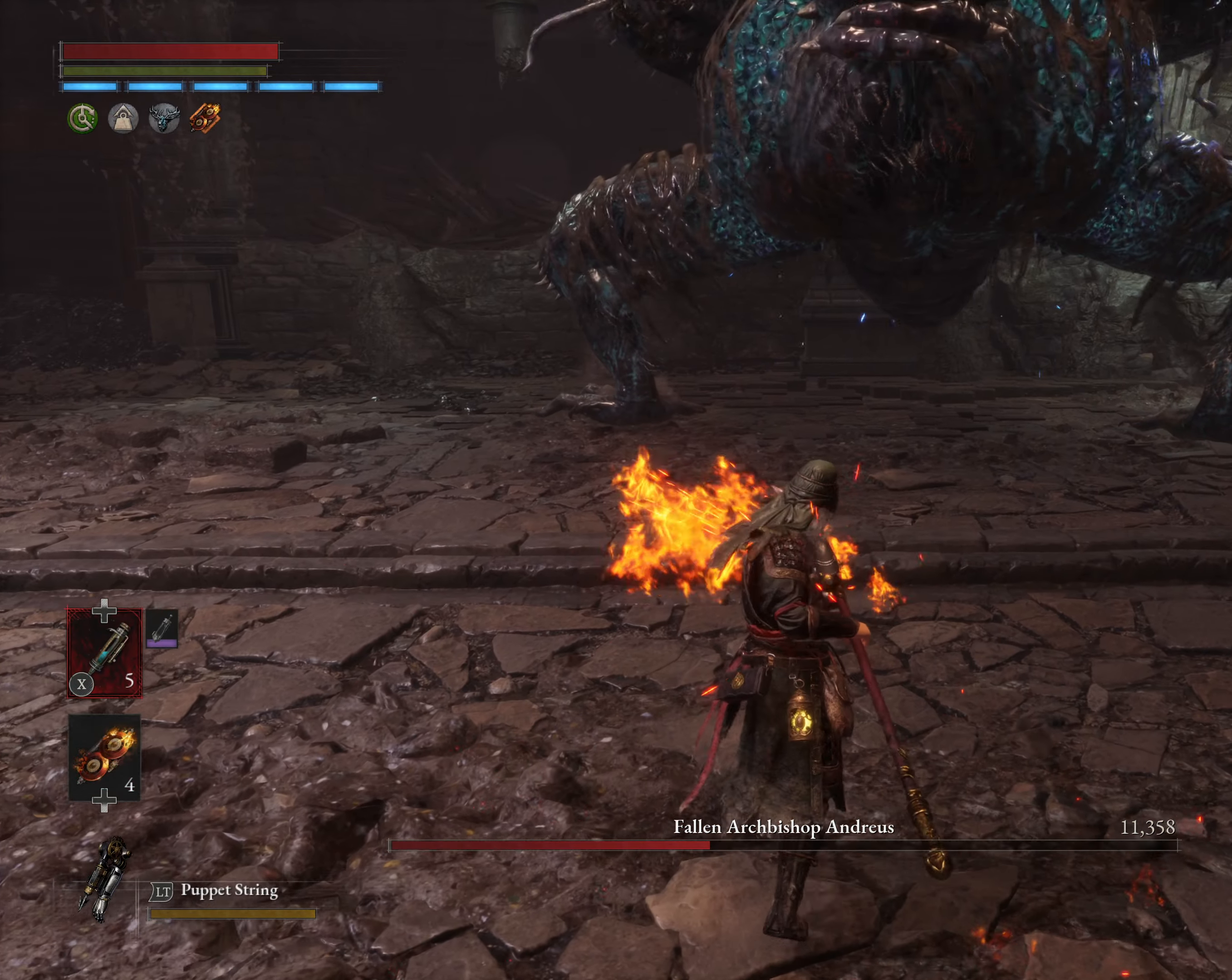
{"buttons": [], "left_stick": "up", "events": []}
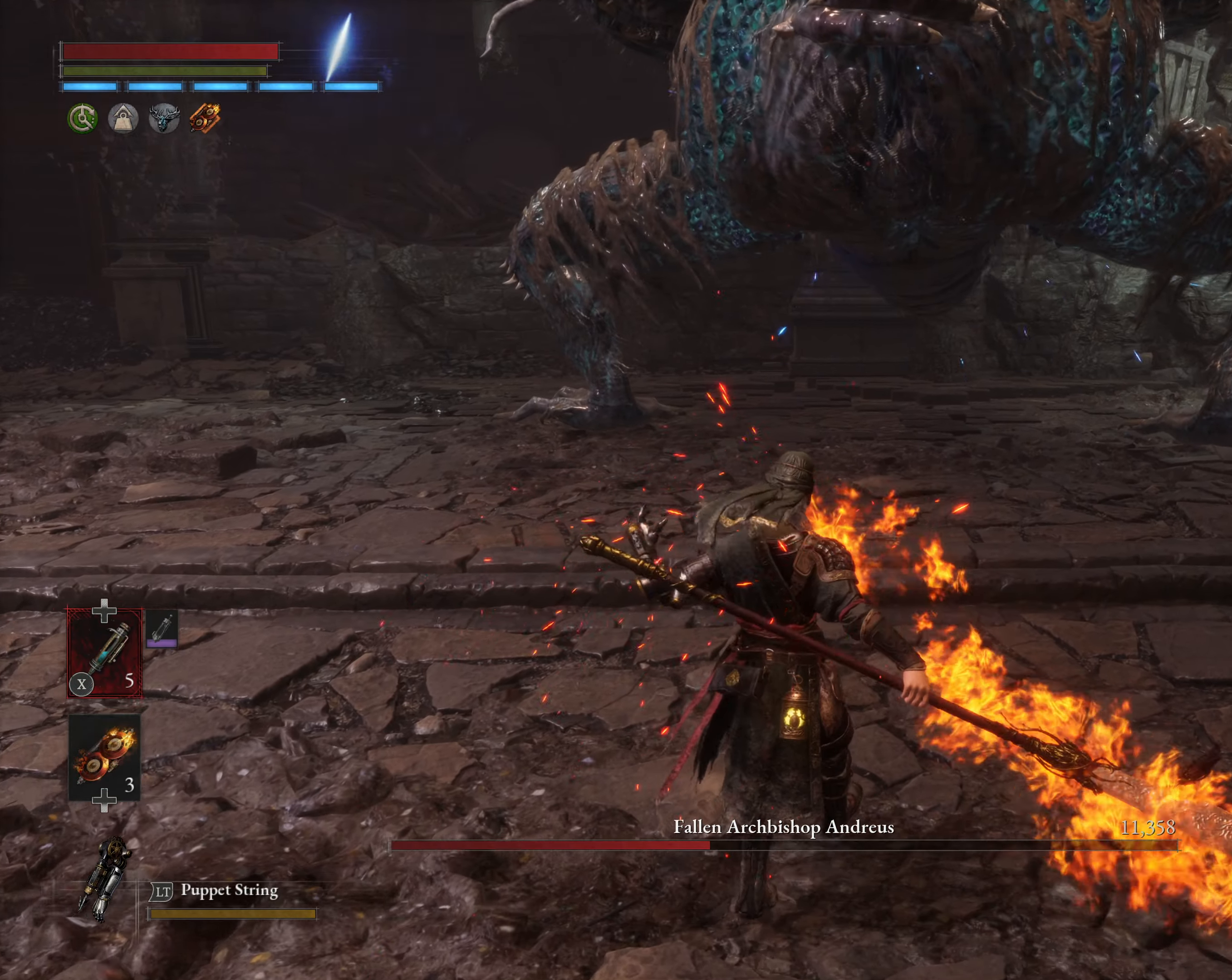
{"buttons": [], "left_stick": "up", "events": []}
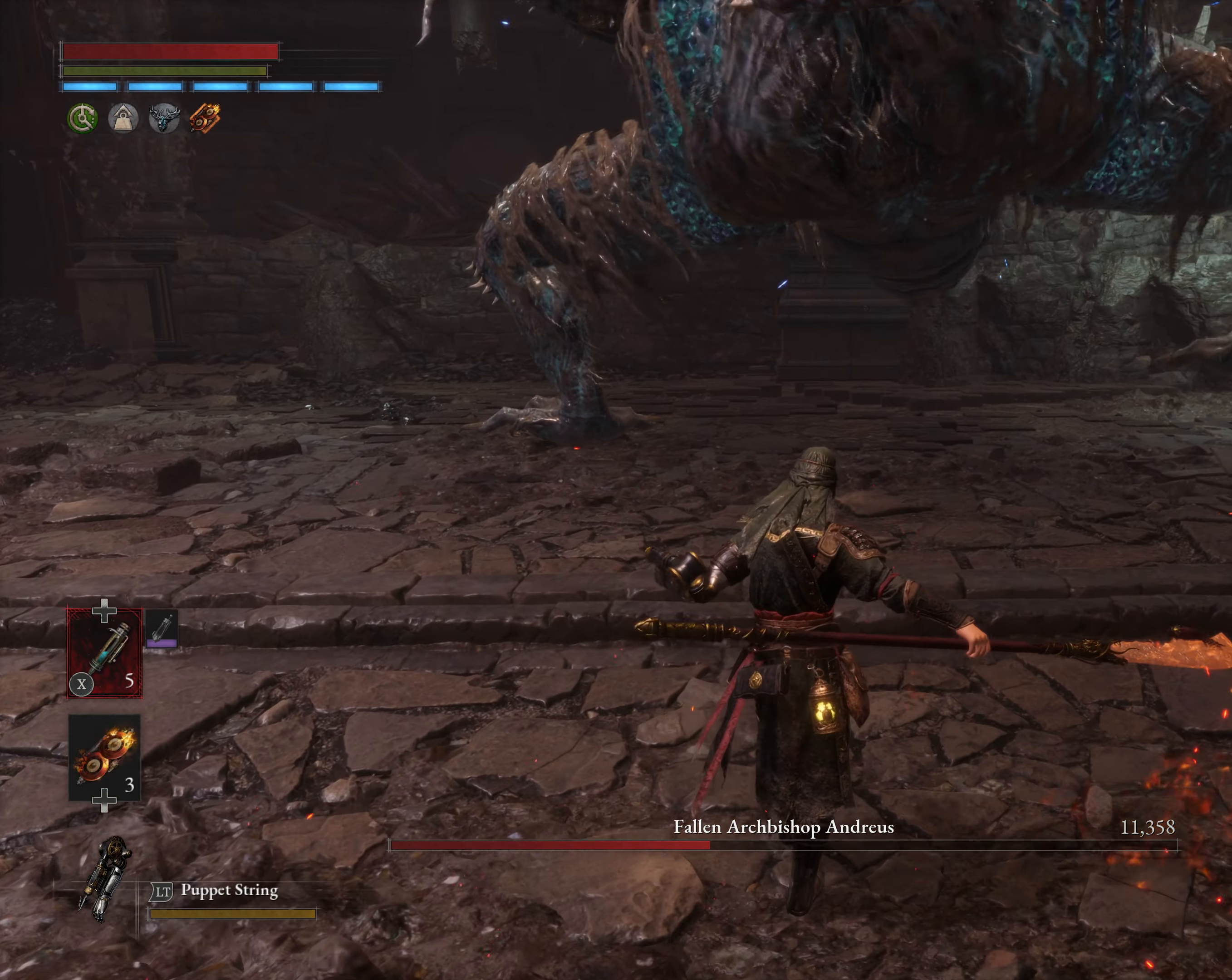
{"buttons": [], "left_stick": "center", "events": [[317, "left_stick", "center"]]}
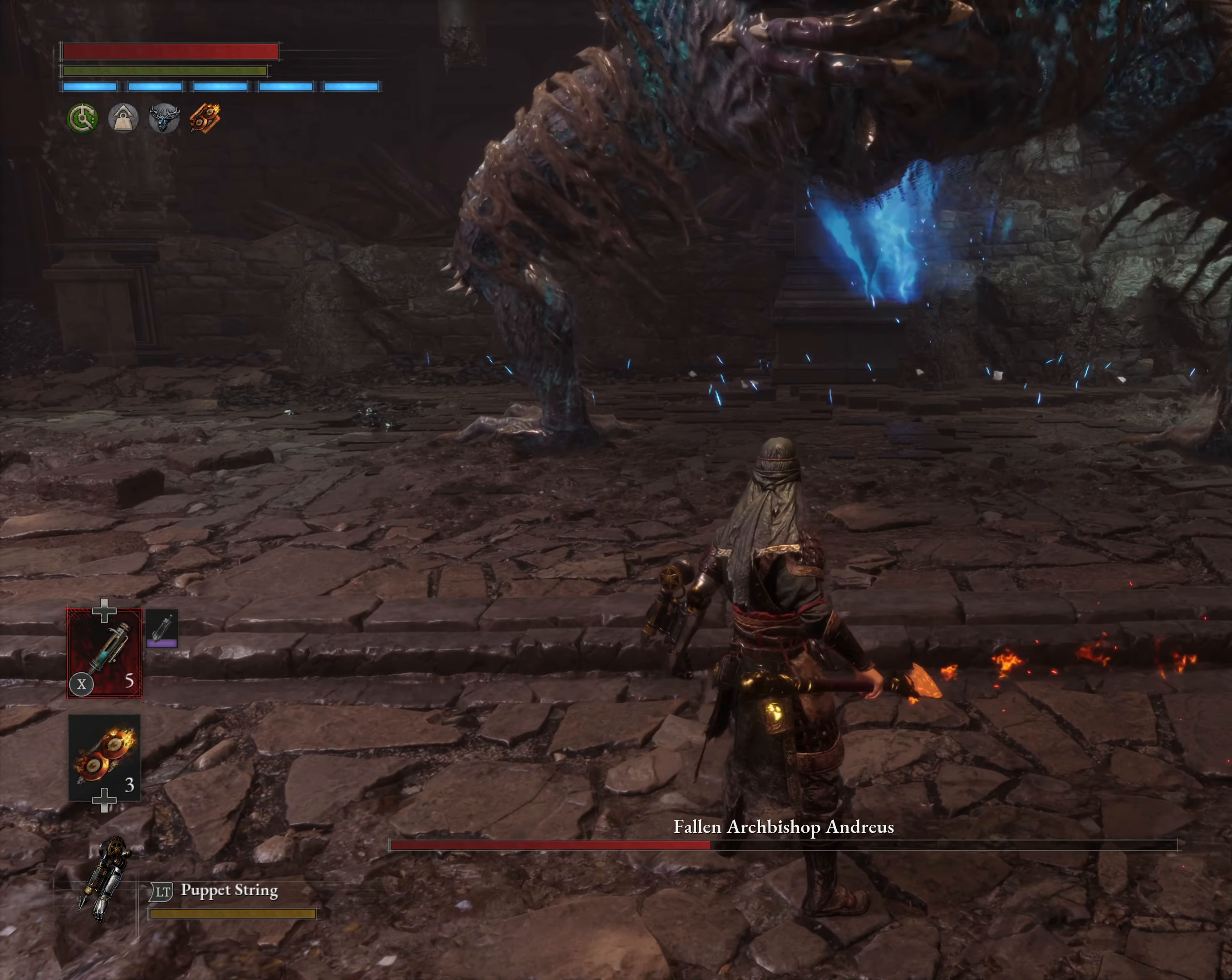
{"buttons": [], "left_stick": "center", "events": [[167, "left_stick", "up"], [317, "left_stick", "center"]]}
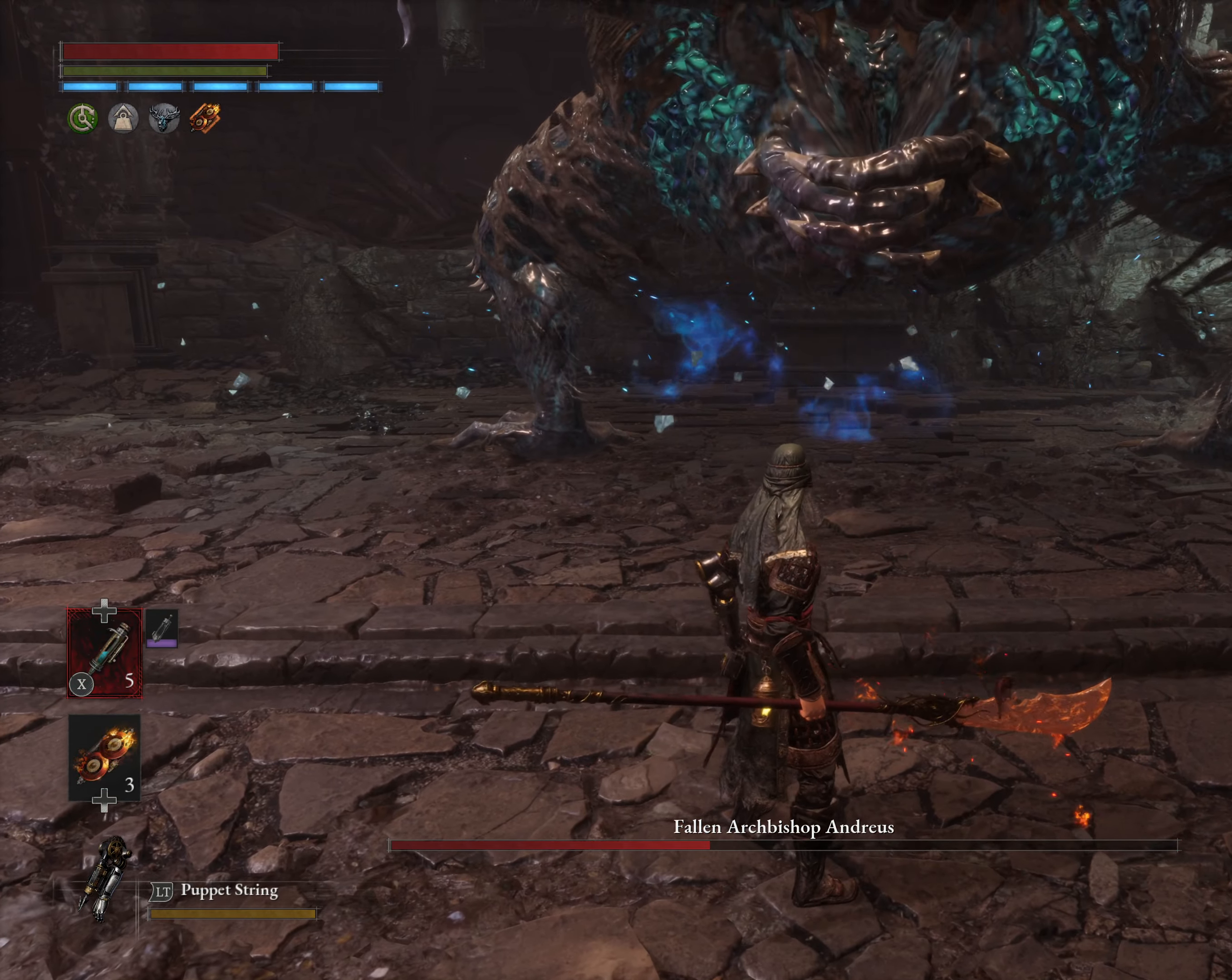
{"buttons": [], "left_stick": "center", "events": []}
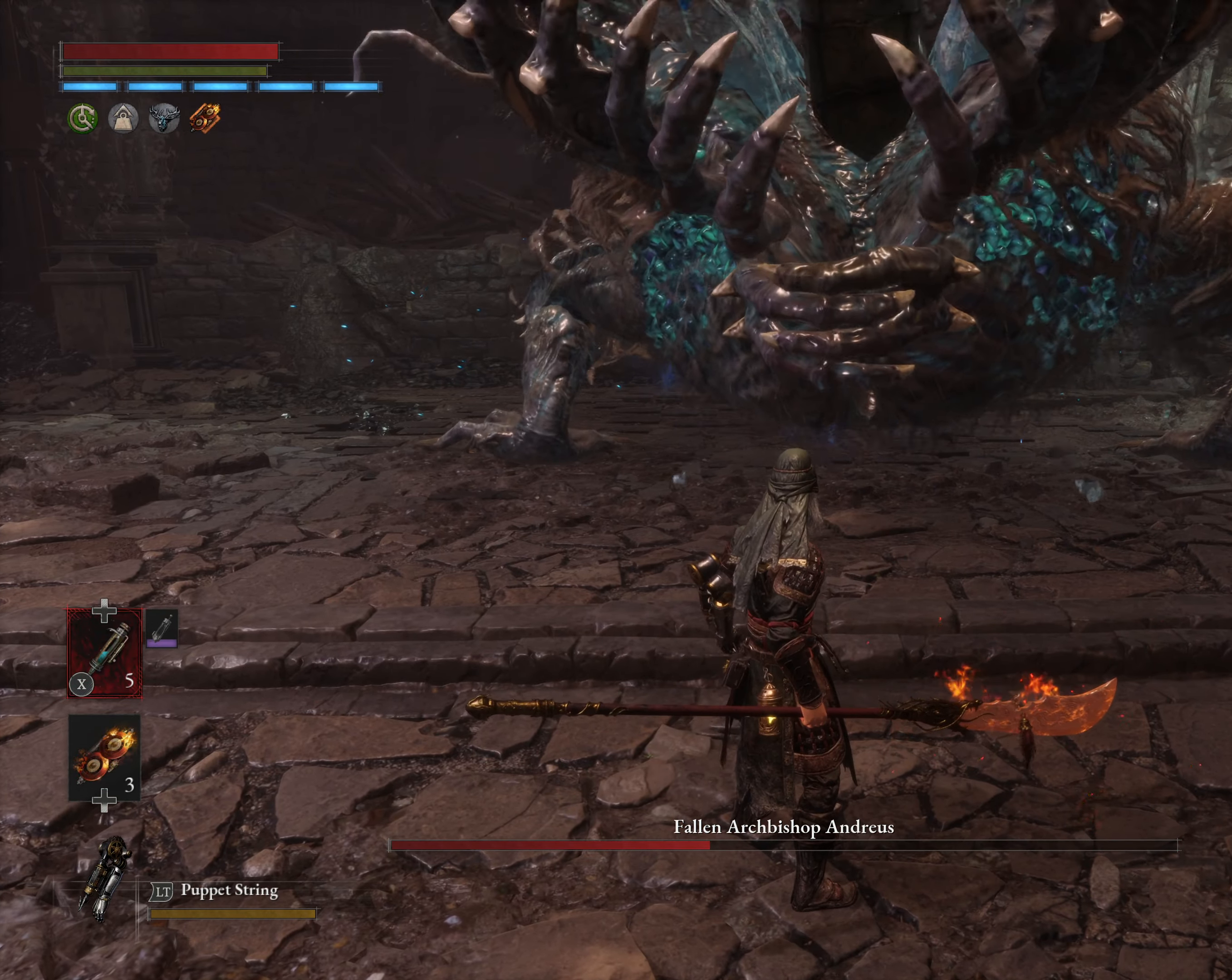
{"buttons": ["R2"], "left_stick": "center", "events": [[50, "Y", "down"], [234, "Y", "up"], [350, "R2", "down"]]}
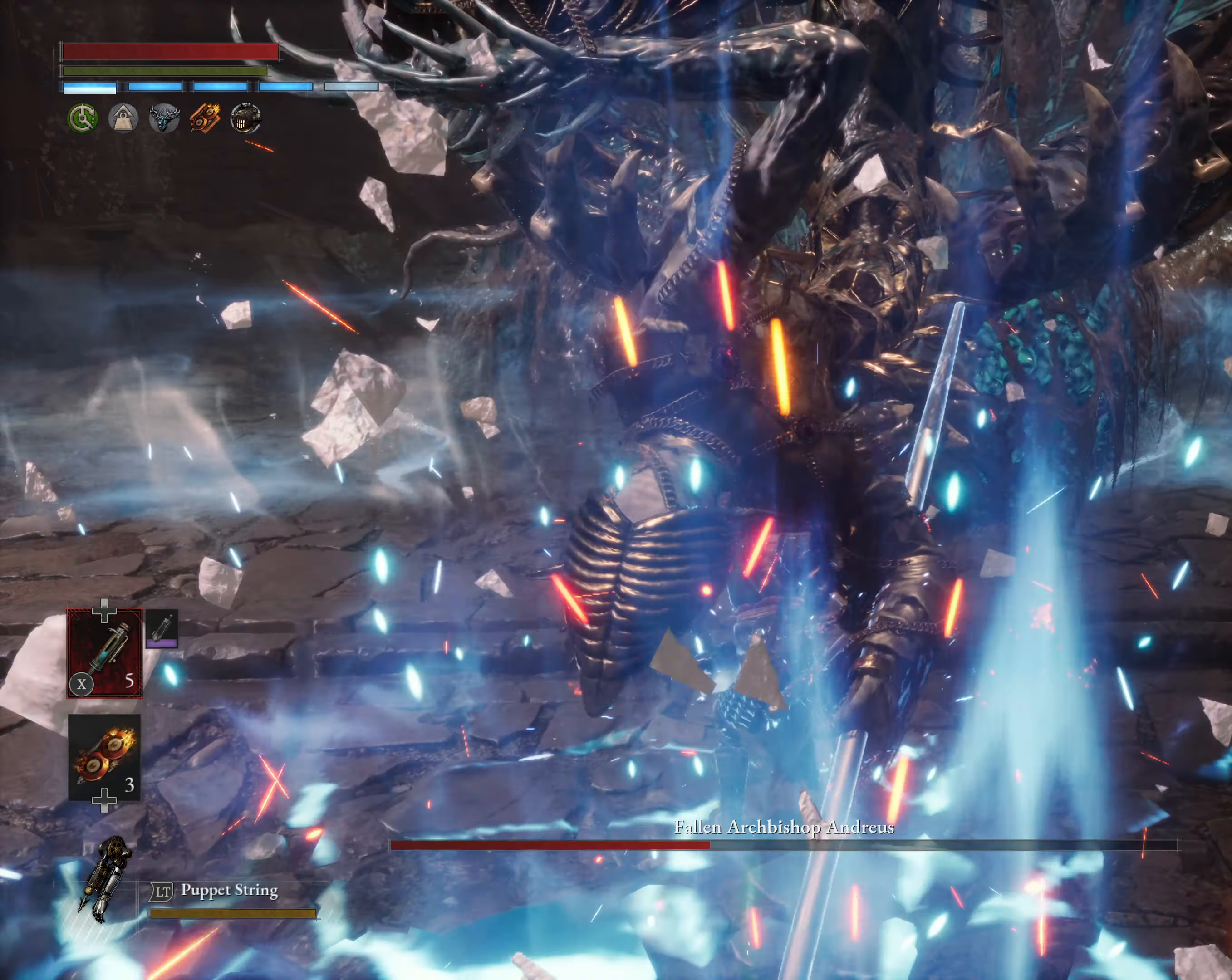
{"buttons": ["R2"], "left_stick": "down", "events": [[17, "left_stick", "up-right"], [67, "R3", "down"], [150, "R3", "up"], [267, "left_stick", "down-right"], [334, "left_stick", "down"]]}
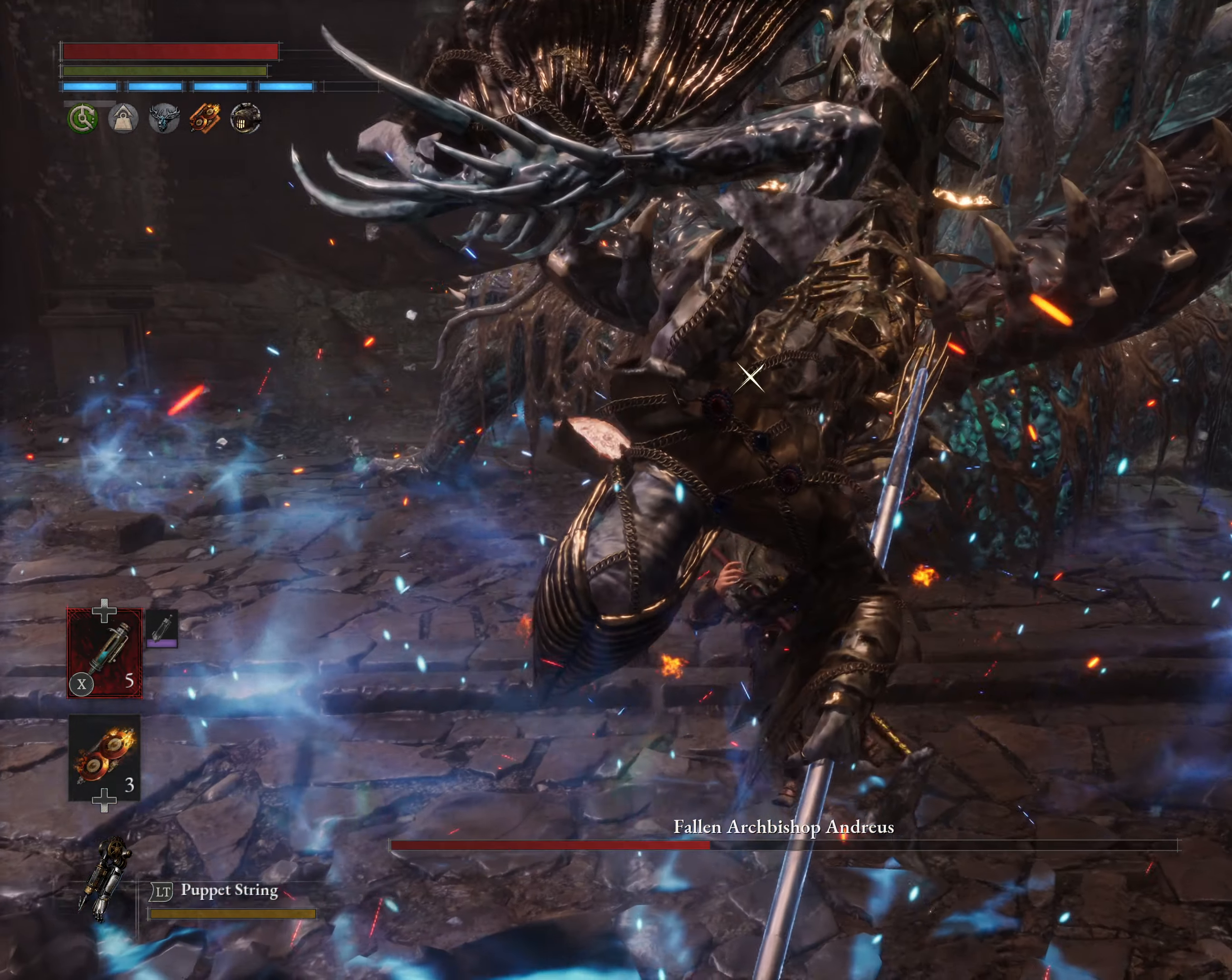
{"buttons": ["R2"], "left_stick": "down", "events": []}
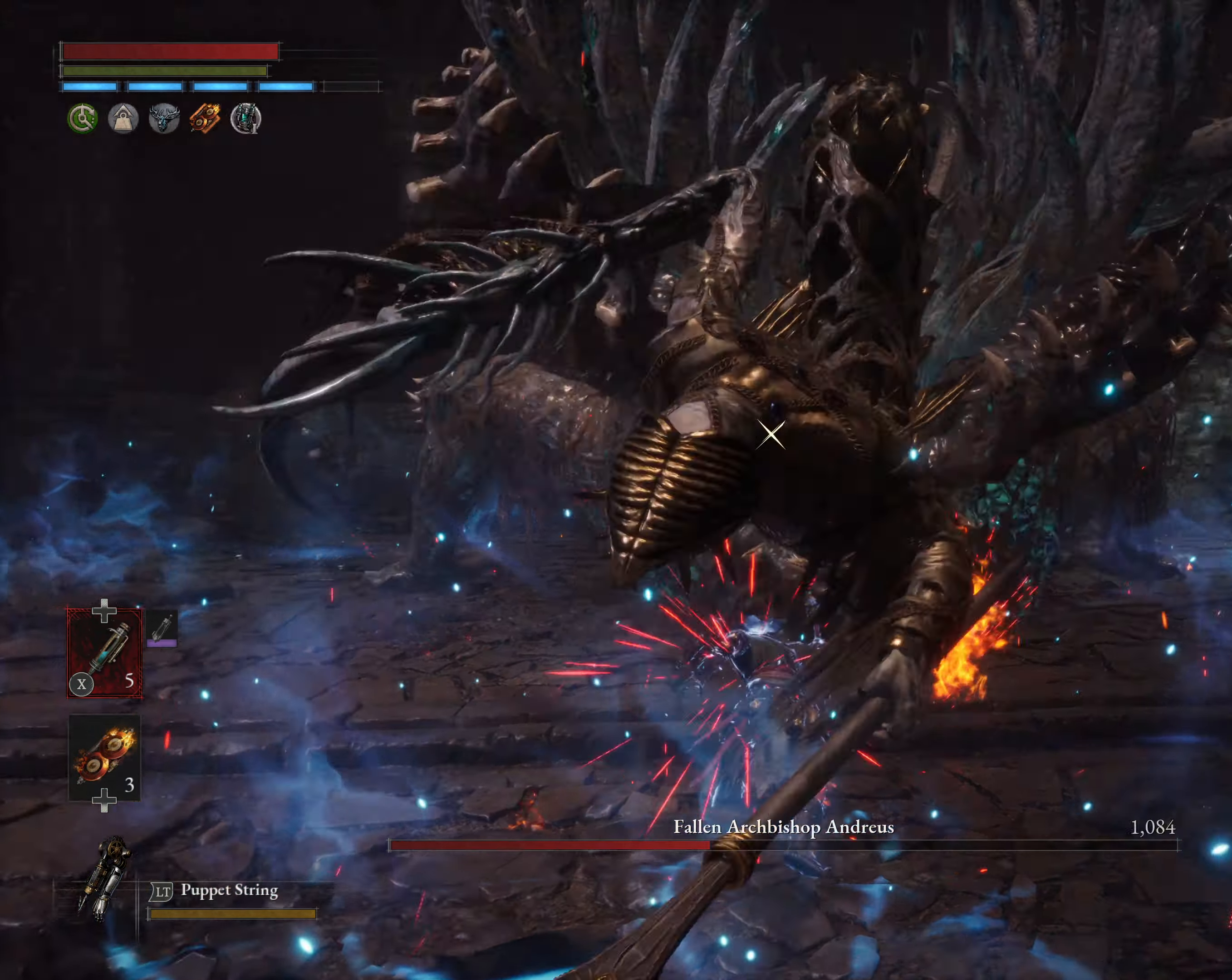
{"buttons": [], "left_stick": "down", "events": [[216, "R2", "up"], [366, "B", "down"], [450, "B", "up"]]}
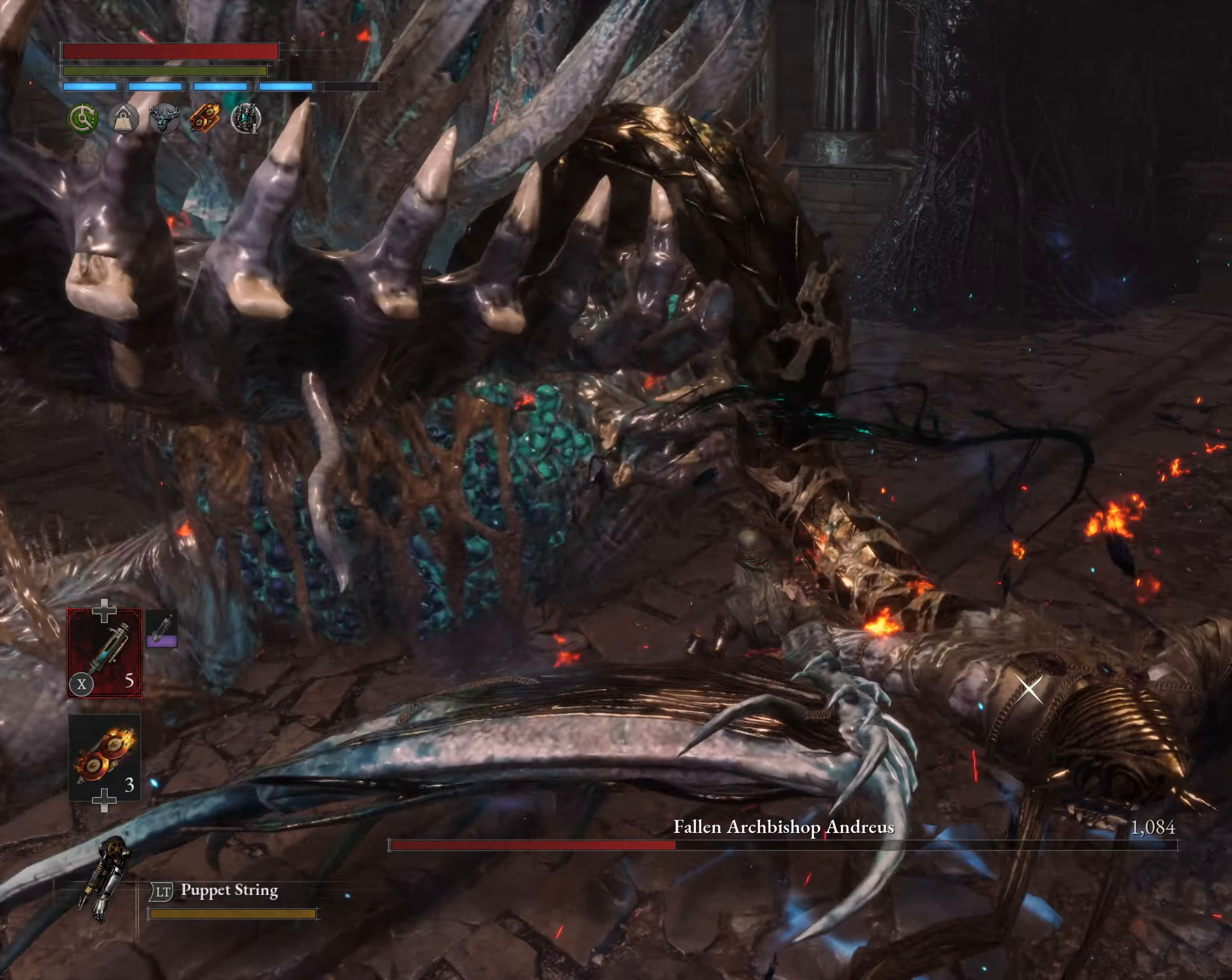
{"buttons": ["R2"], "left_stick": "center", "events": [[383, "R2", "down"], [500, "left_stick", "center"]]}
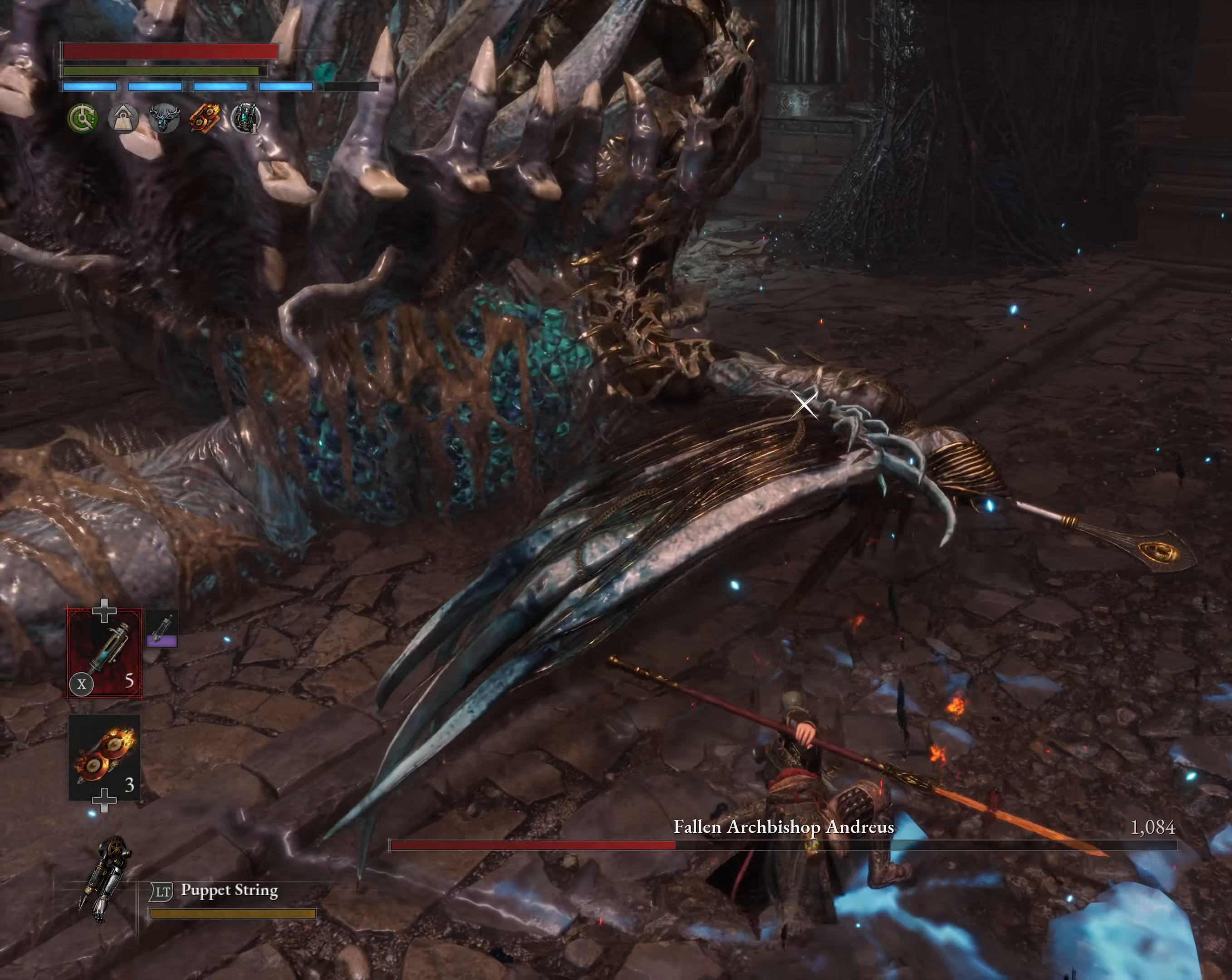
{"buttons": ["R2"], "left_stick": "center", "events": []}
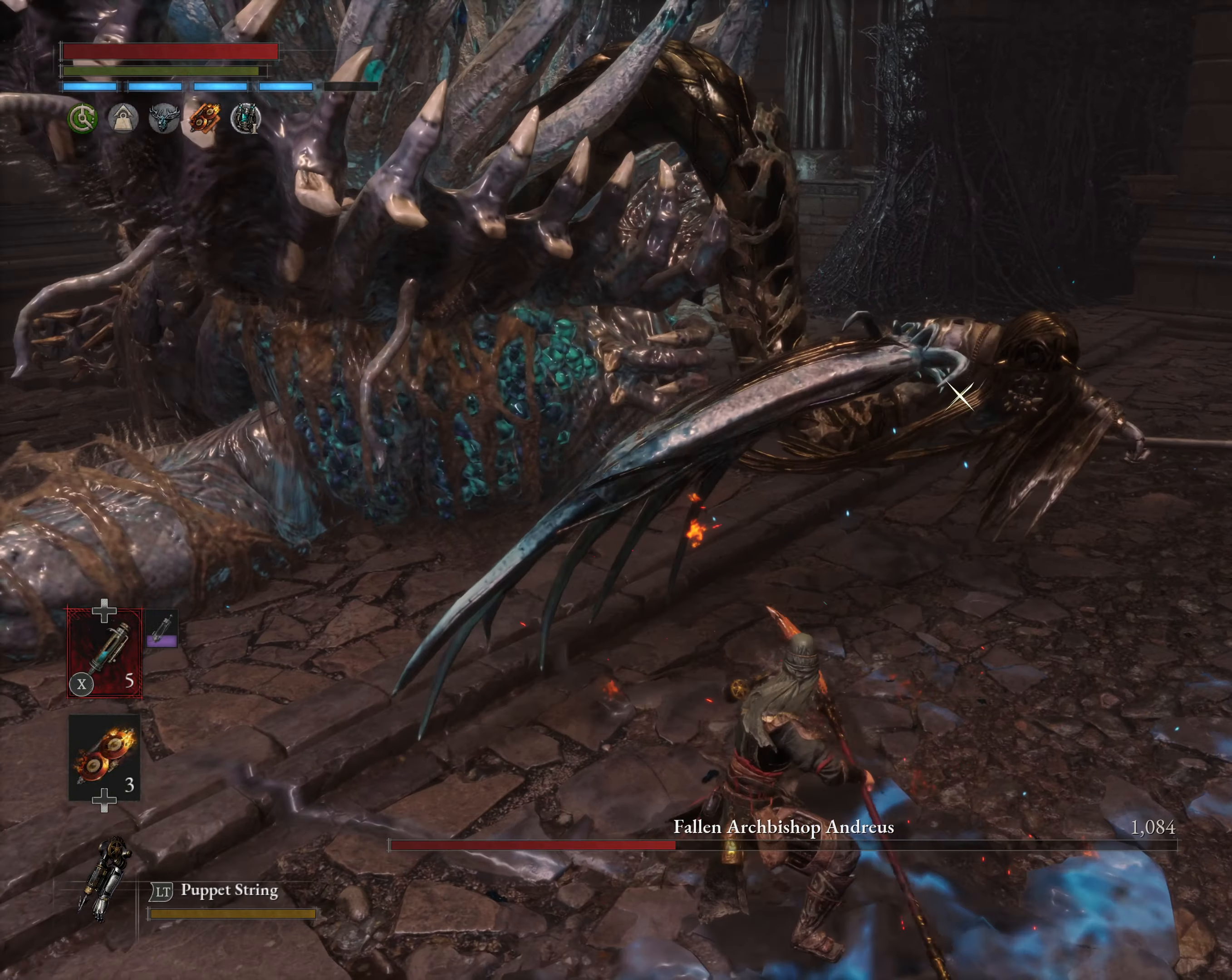
{"buttons": ["R2"], "left_stick": "up-right", "events": [[383, "left_stick", "up-right"]]}
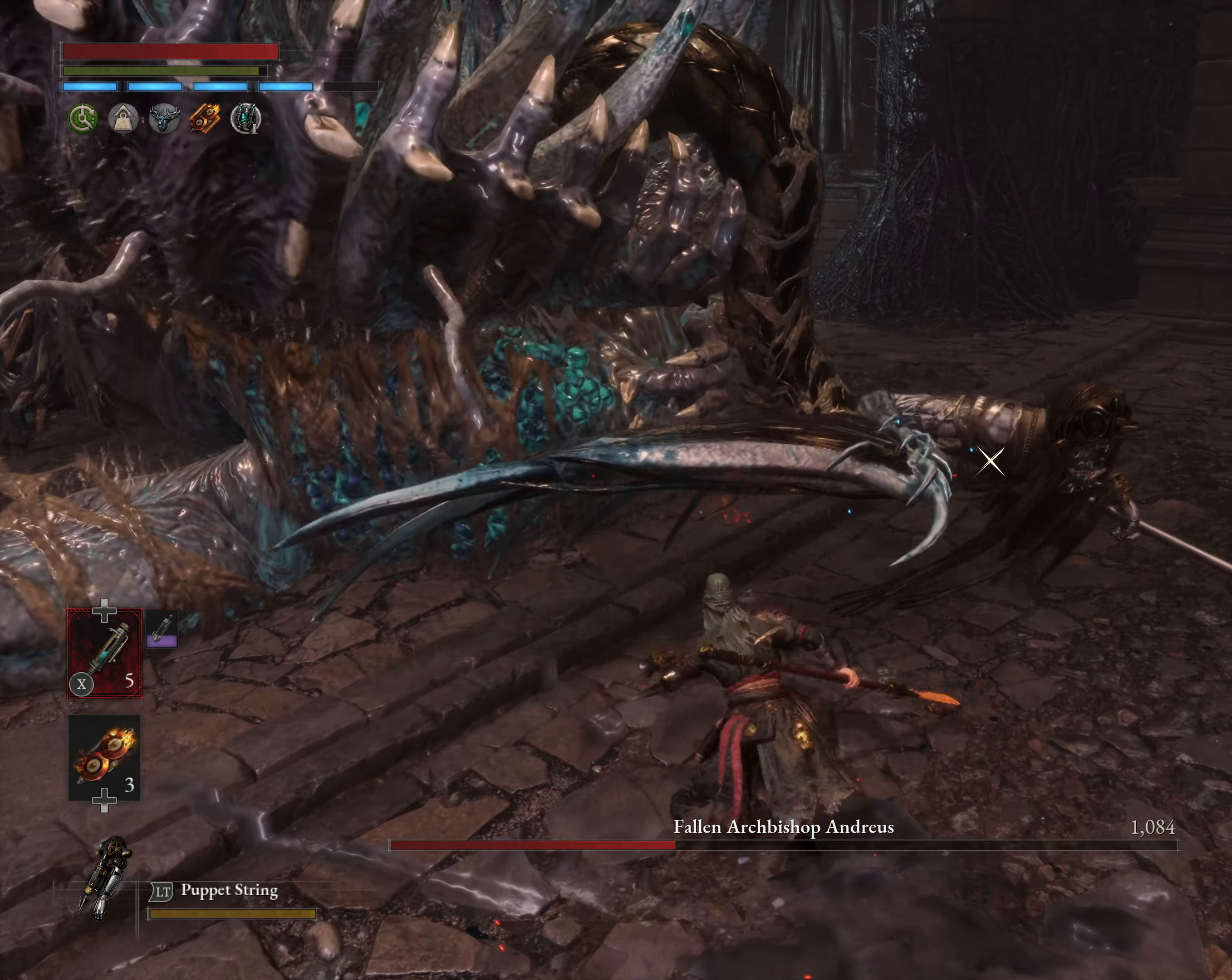
{"buttons": ["R2"], "left_stick": "up-right", "events": []}
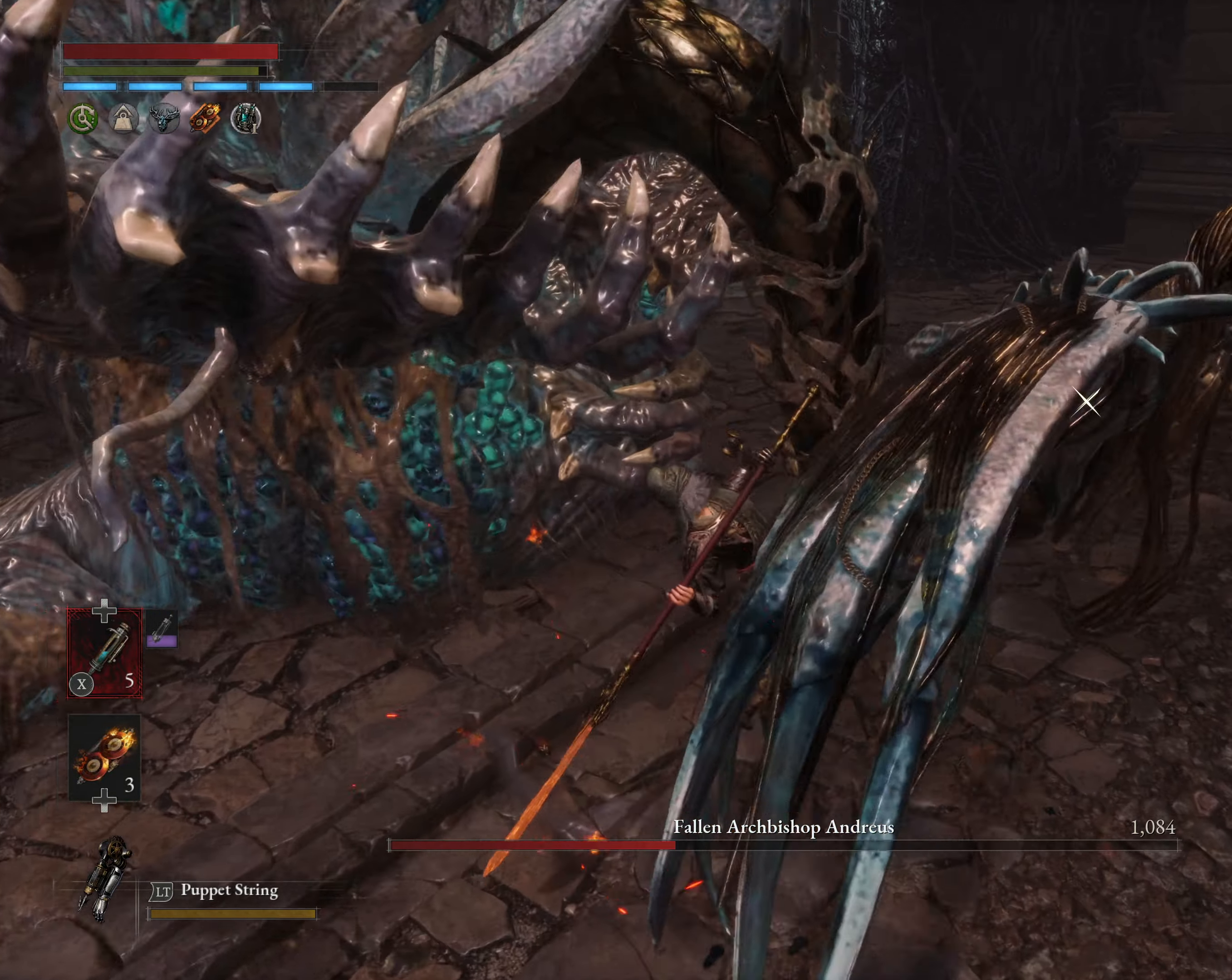
{"buttons": [], "left_stick": "down-right", "events": [[166, "left_stick", "right"], [333, "left_stick", "down-right"], [500, "R2", "up"]]}
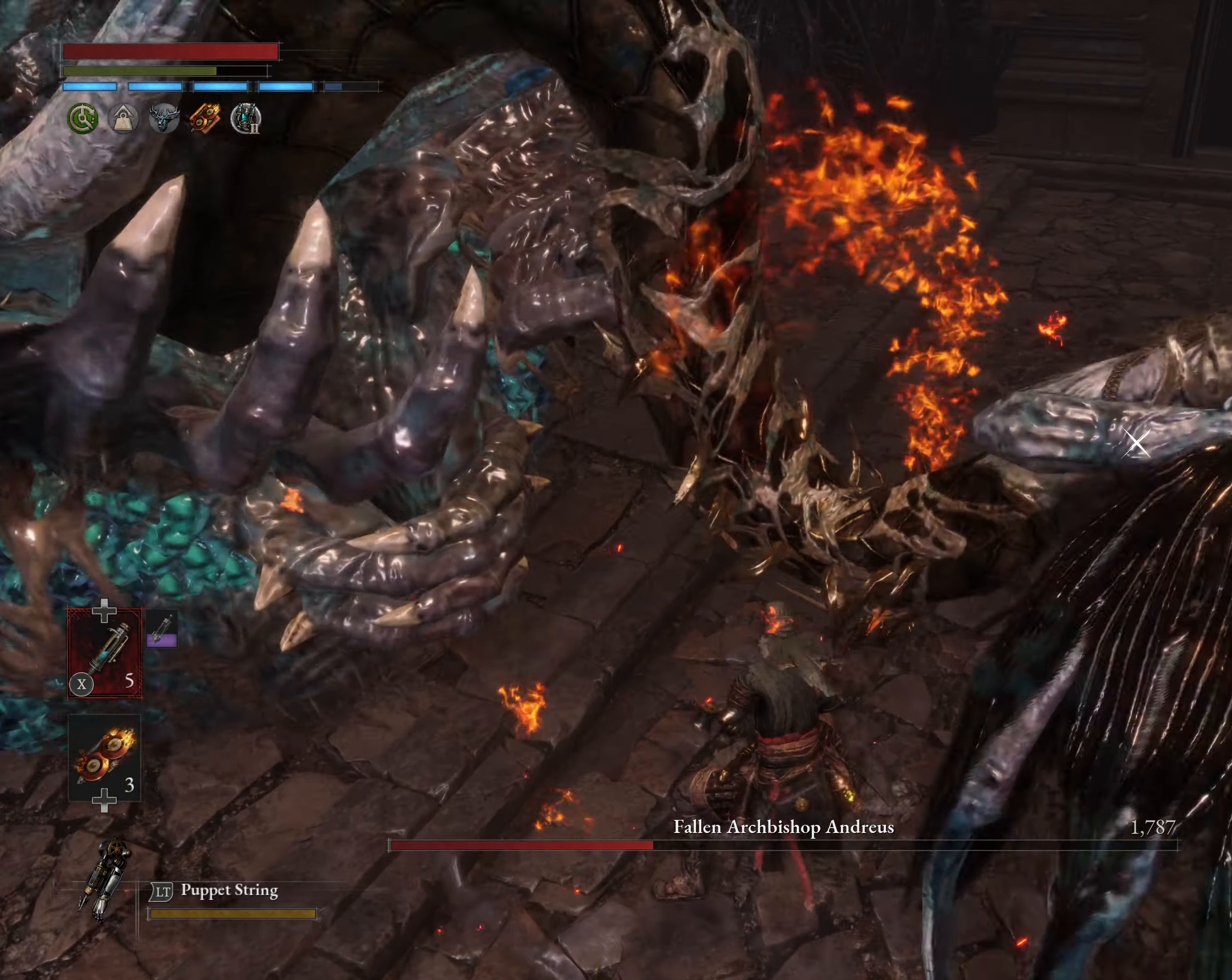
{"buttons": [], "left_stick": "down-right", "events": []}
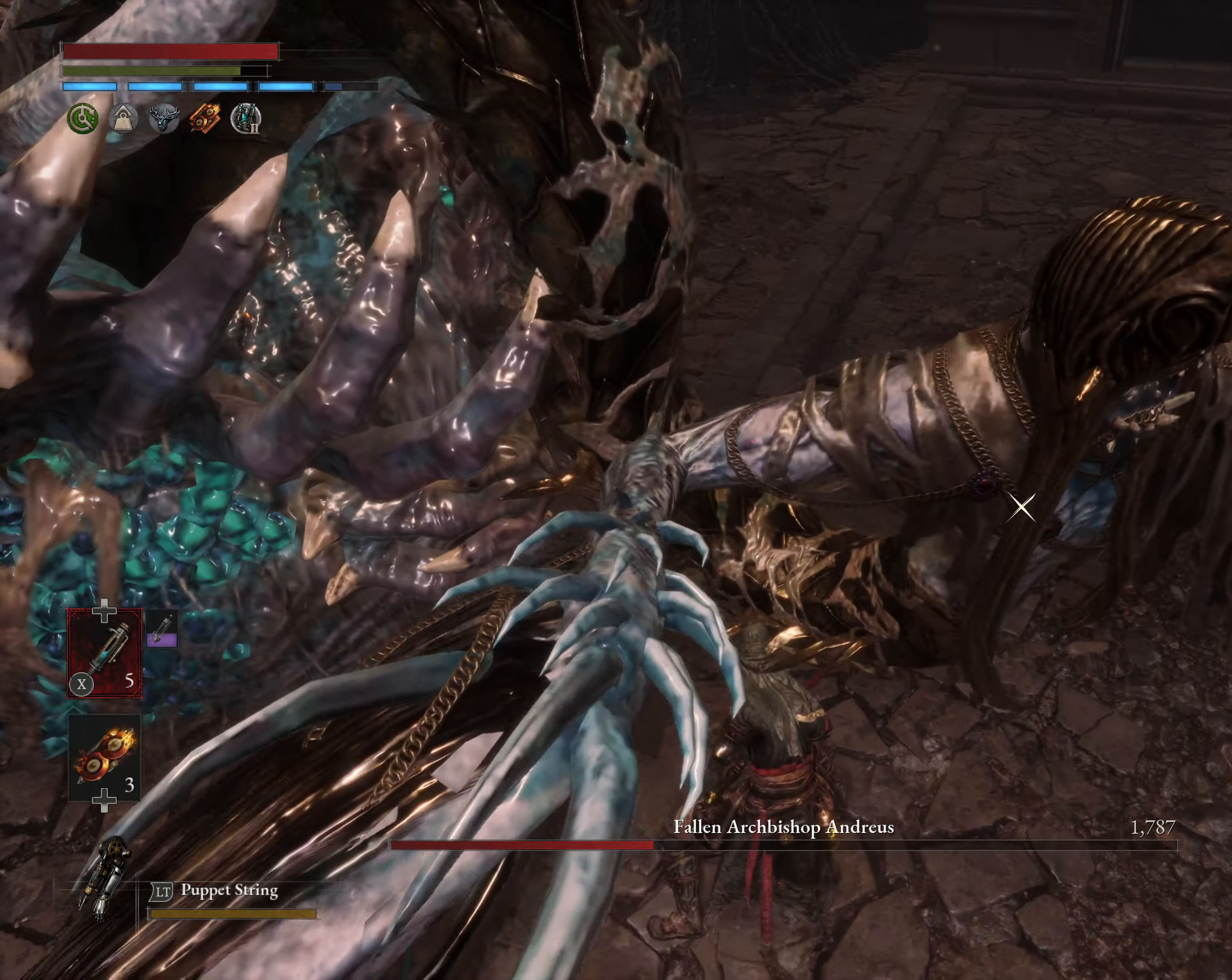
{"buttons": ["B"], "left_stick": "down-right", "events": [[383, "B", "down"]]}
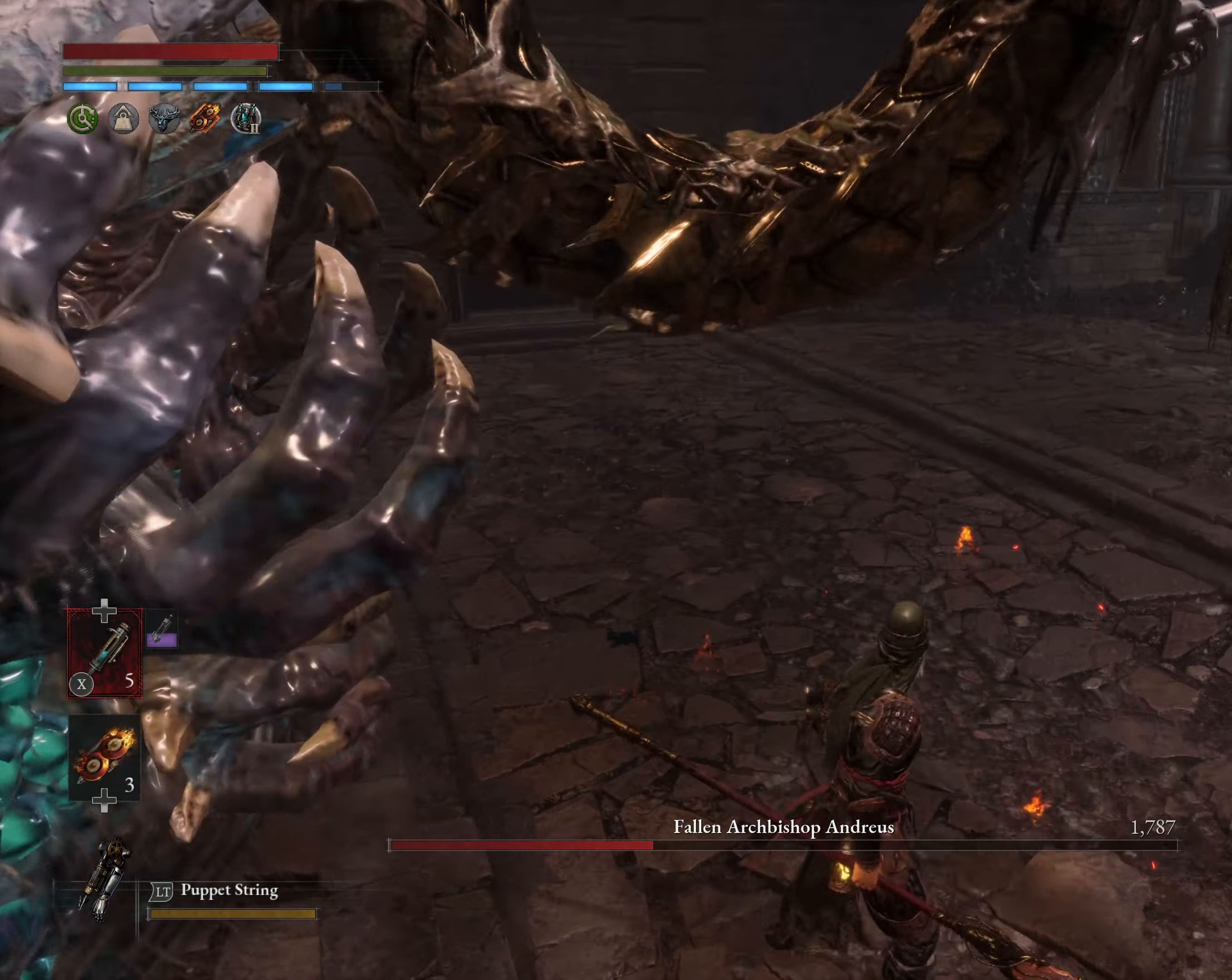
{"buttons": [], "left_stick": "down-right", "events": [[33, "B", "up"], [83, "left_stick", "right"], [300, "left_stick", "down-right"]]}
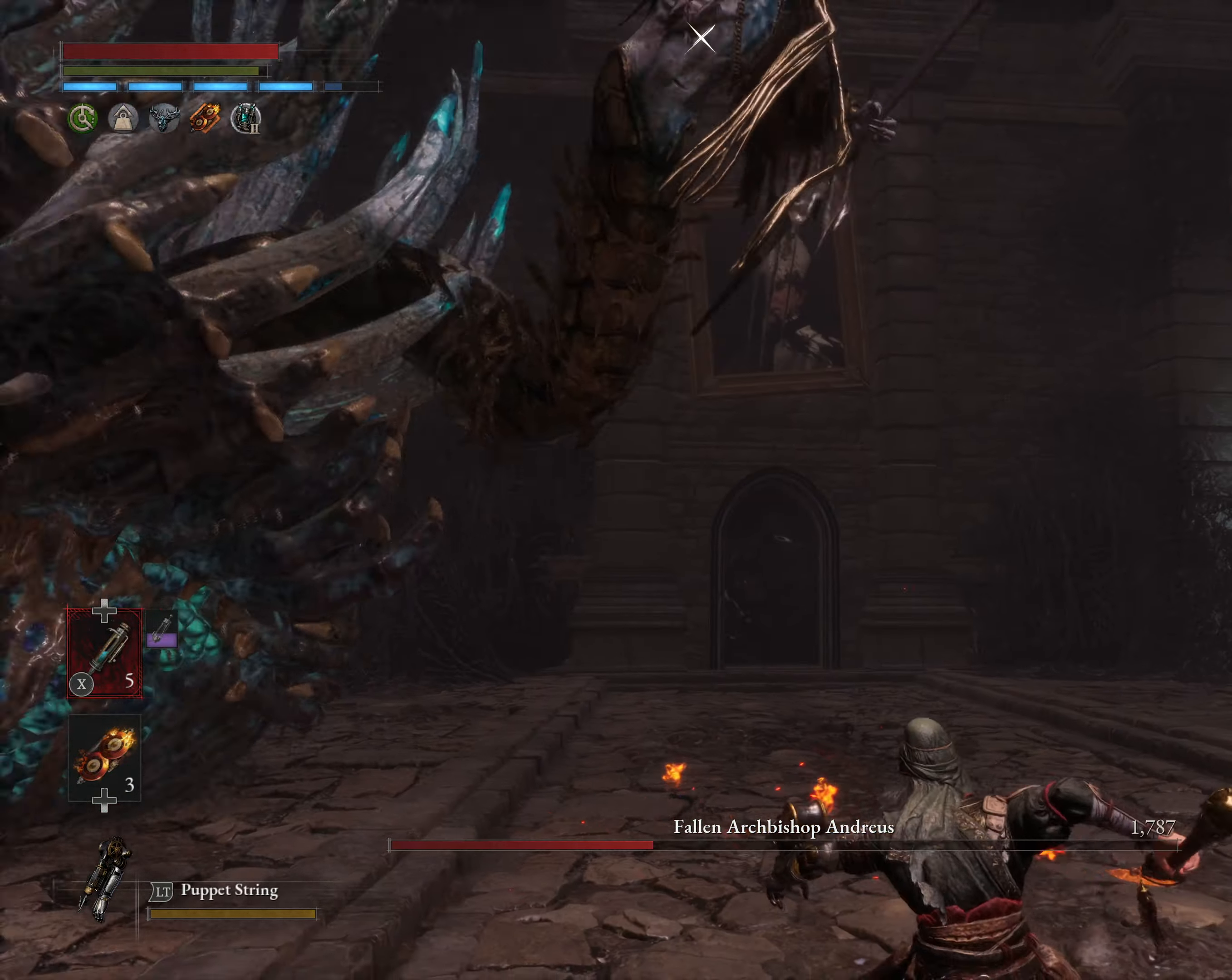
{"buttons": [], "left_stick": "down-left", "events": [[466, "left_stick", "down-left"]]}
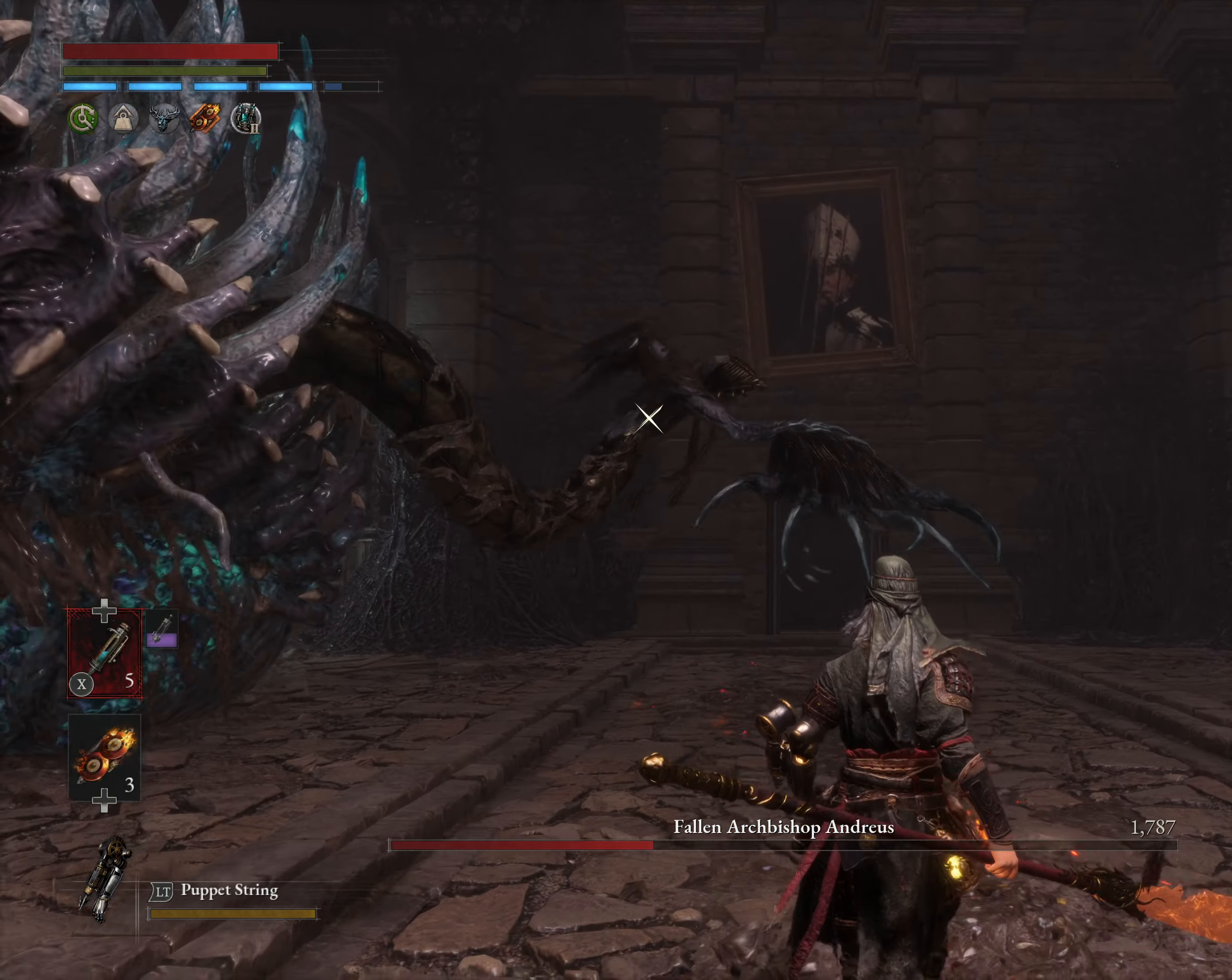
{"buttons": ["Y"], "left_stick": "right", "events": [[167, "left_stick", "down-right"], [233, "left_stick", "right"], [433, "Y", "down"]]}
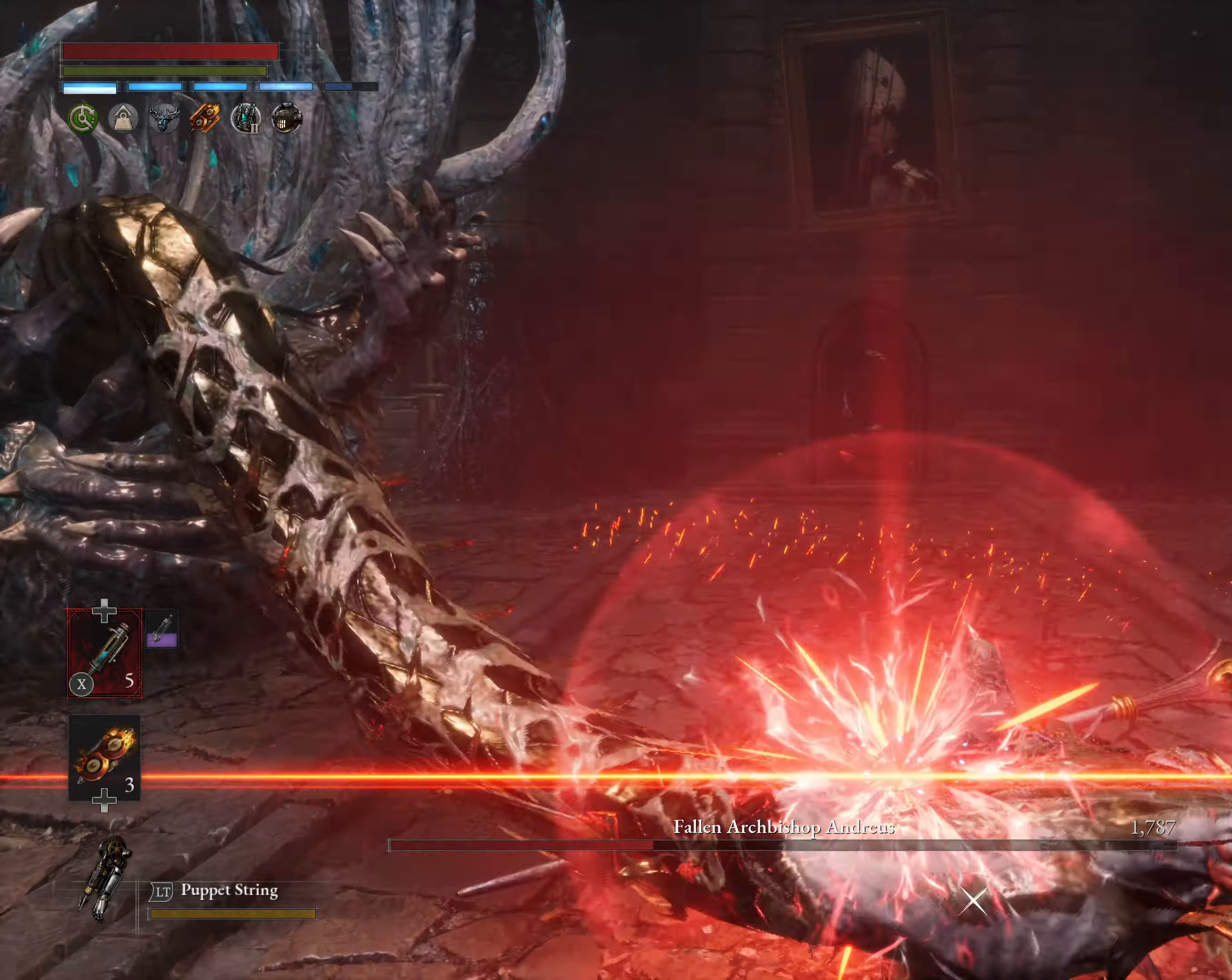
{"buttons": [], "left_stick": "down-right", "events": [[117, "Y", "up"], [200, "left_stick", "down-right"]]}
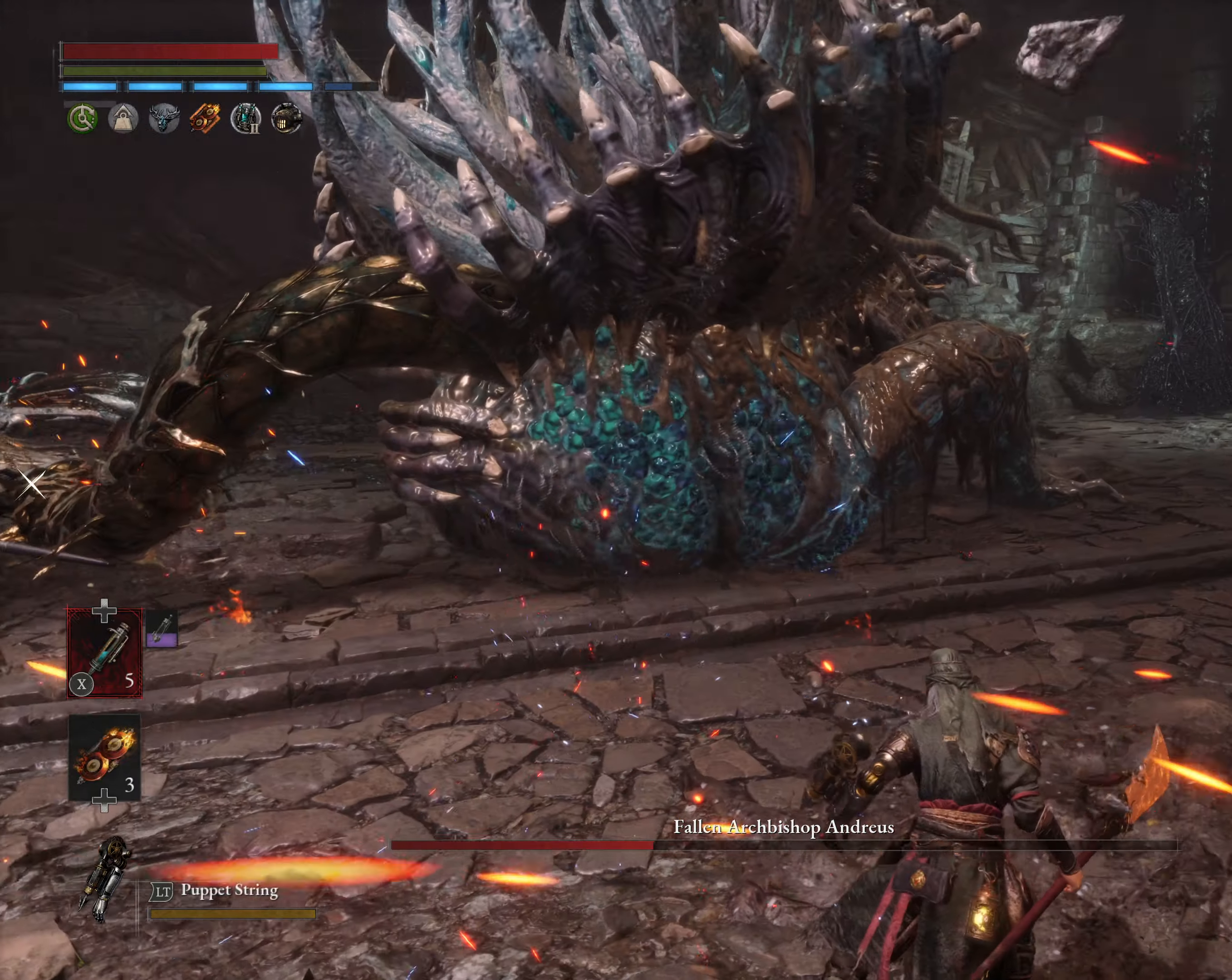
{"buttons": [], "left_stick": "down-right", "events": []}
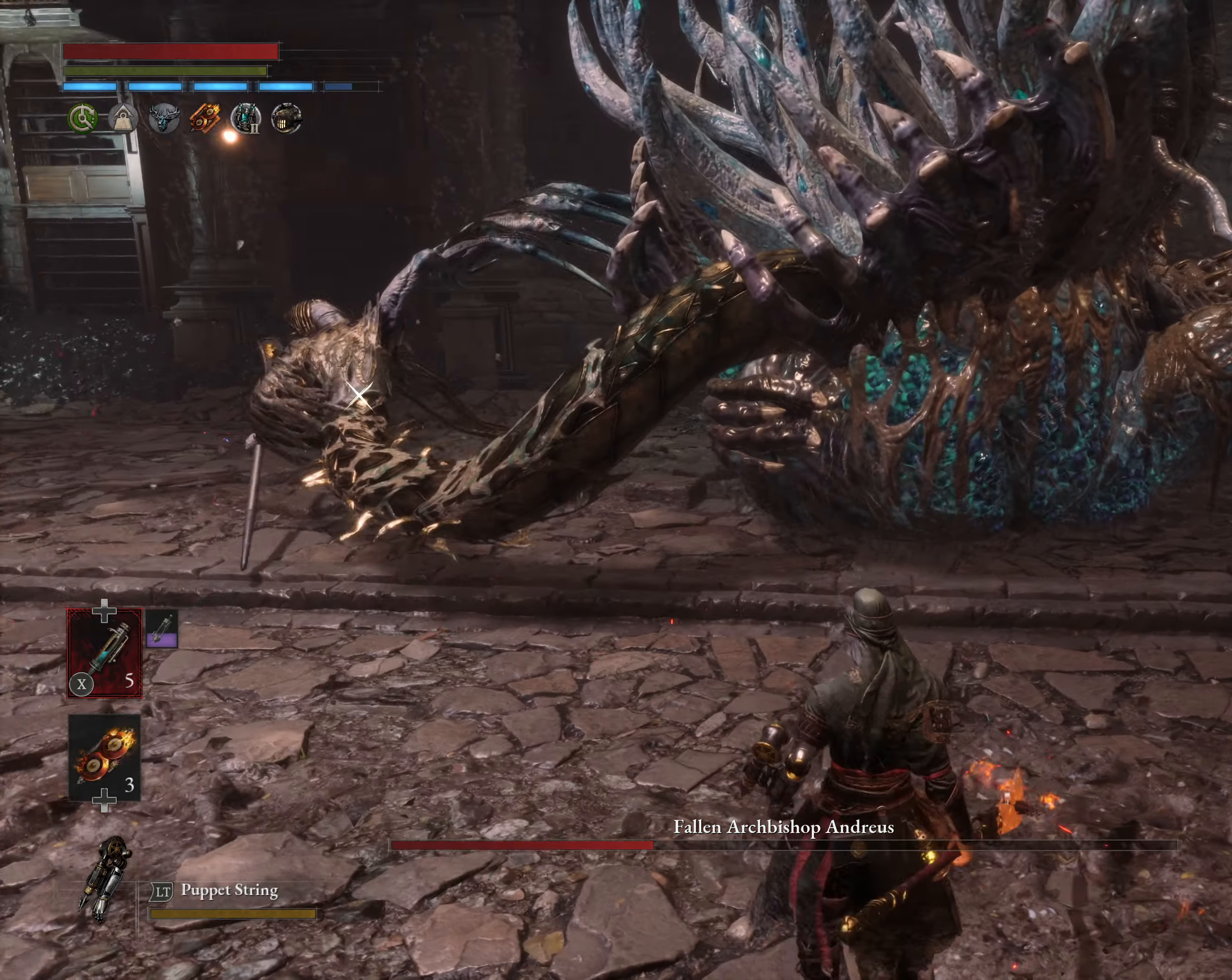
{"buttons": [], "left_stick": "down-right", "events": []}
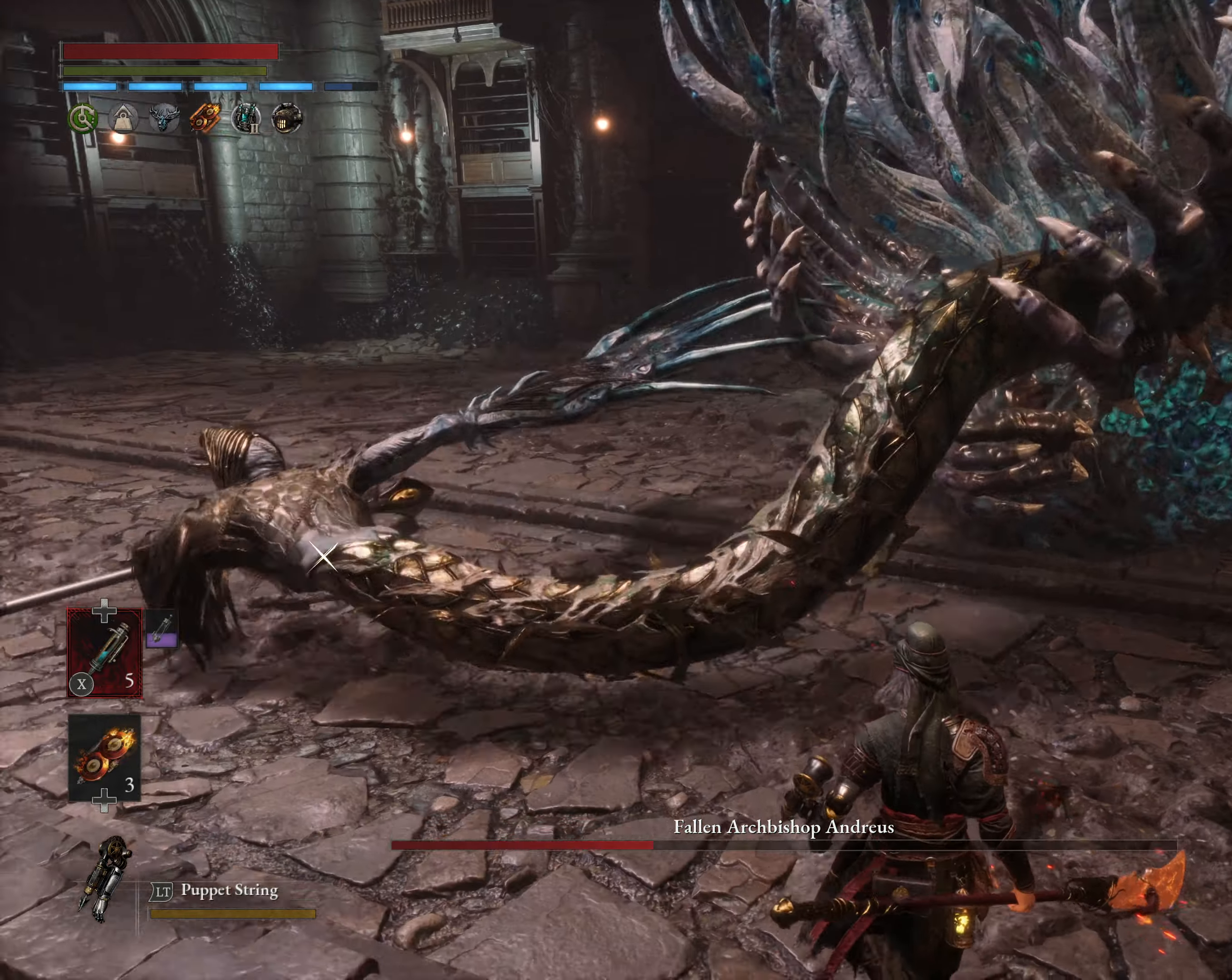
{"buttons": ["R2"], "left_stick": "down-right", "events": [[17, "Y", "down"], [183, "Y", "up"], [350, "R2", "down"]]}